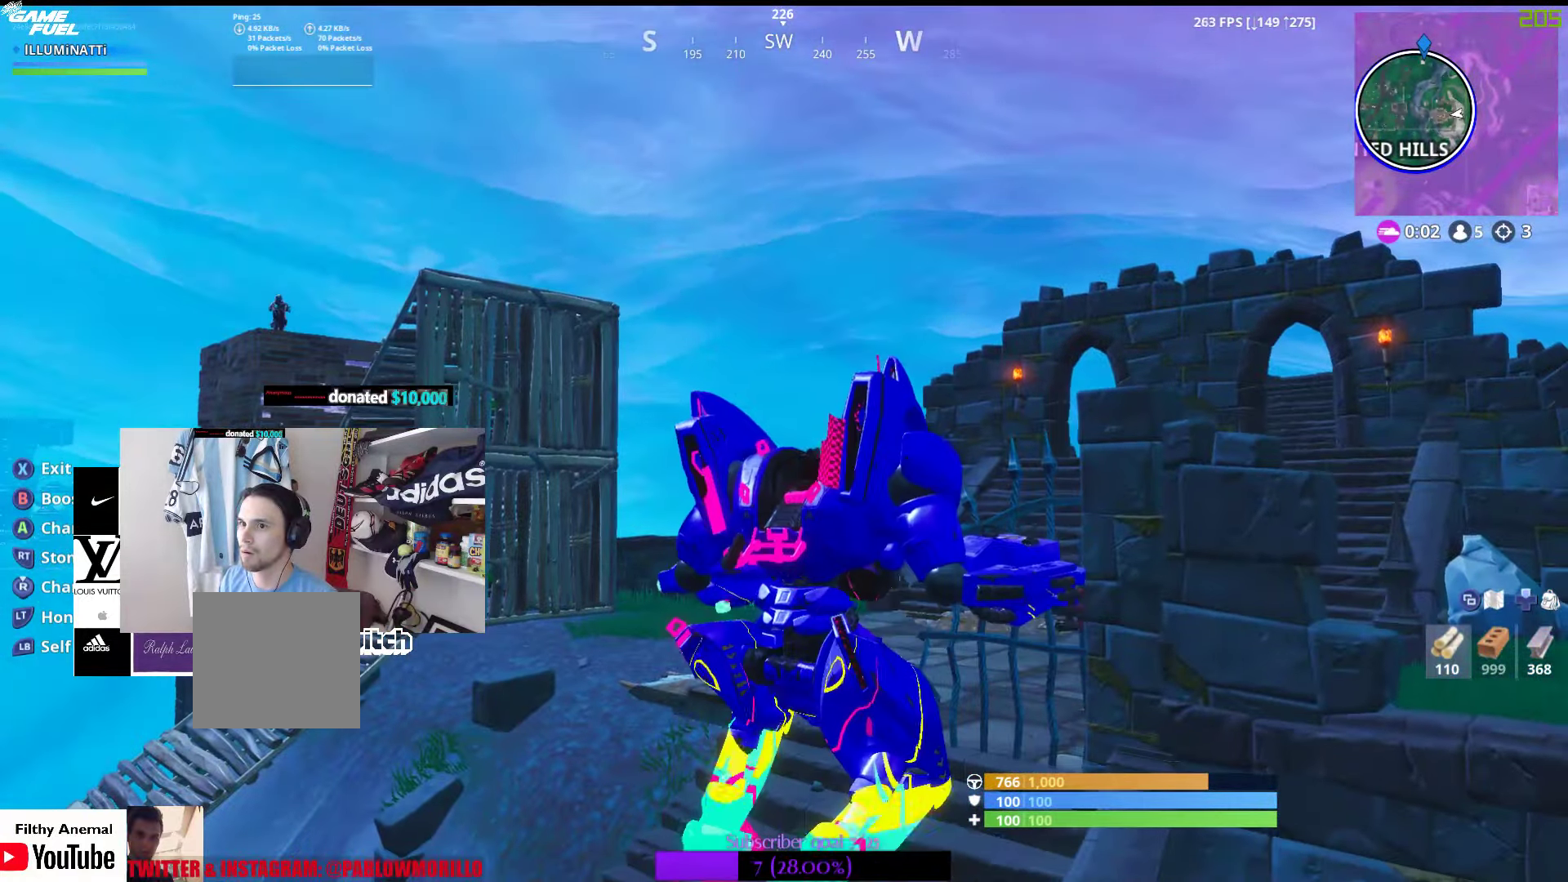
Gameplay with a controller (Xbox layout); each line is a JSON object with the inputs held at the frame after it. "events" lists button and stick changes between this image and that frame as [ms after this image, input, new state], when the widget could be followed in between.
{"buttons": [], "left_stick": "up-right", "right_stick": "center", "events": [[483, "A", "up"]]}
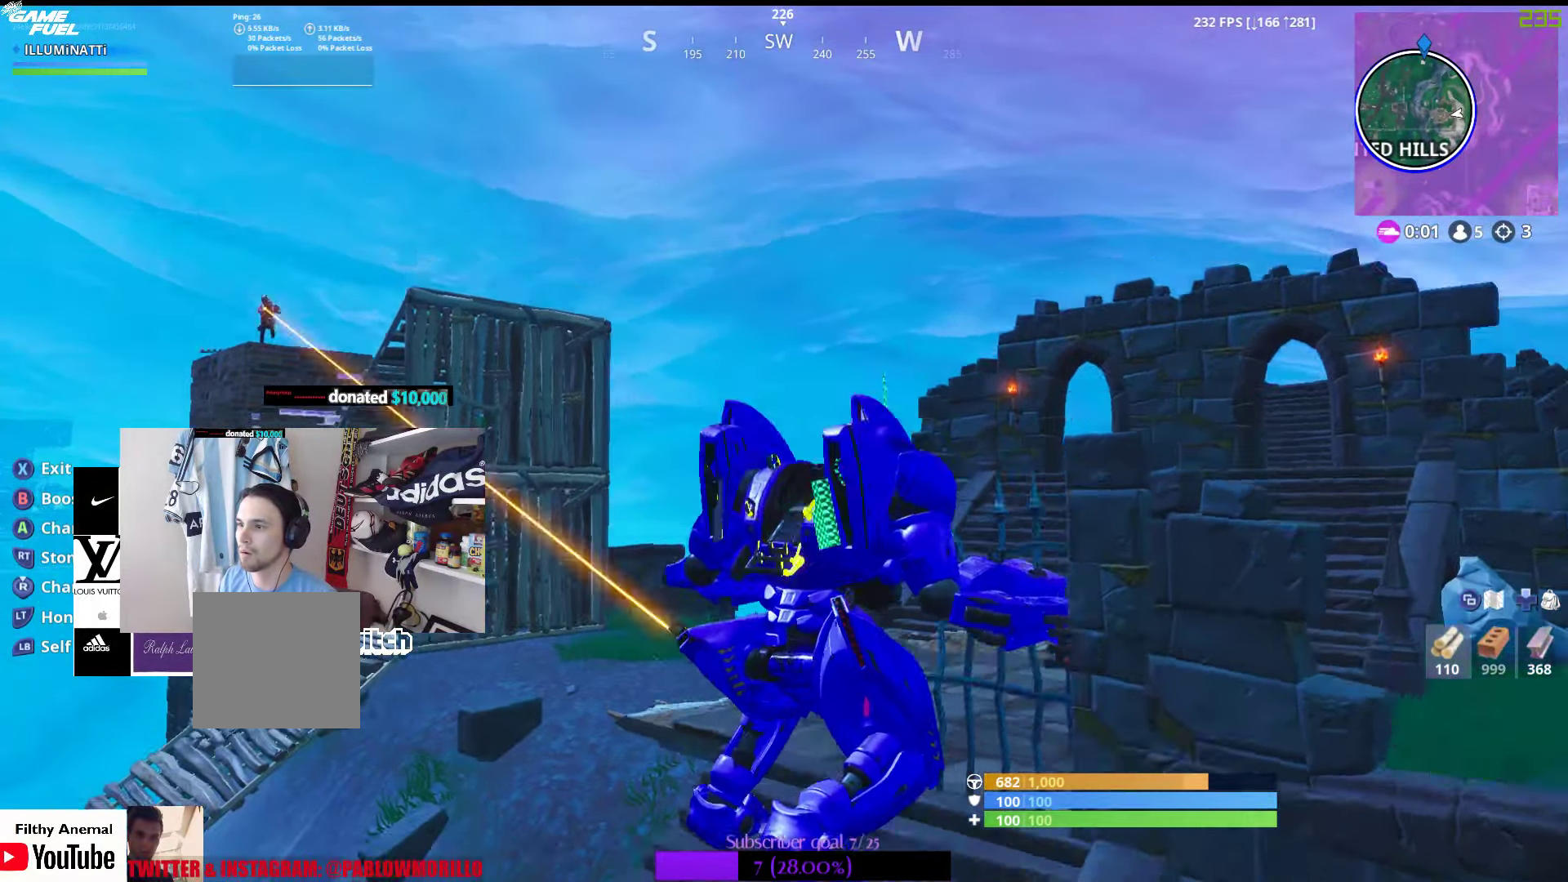
{"buttons": ["A"], "left_stick": "up-right", "right_stick": "center", "events": [[300, "A", "down"]]}
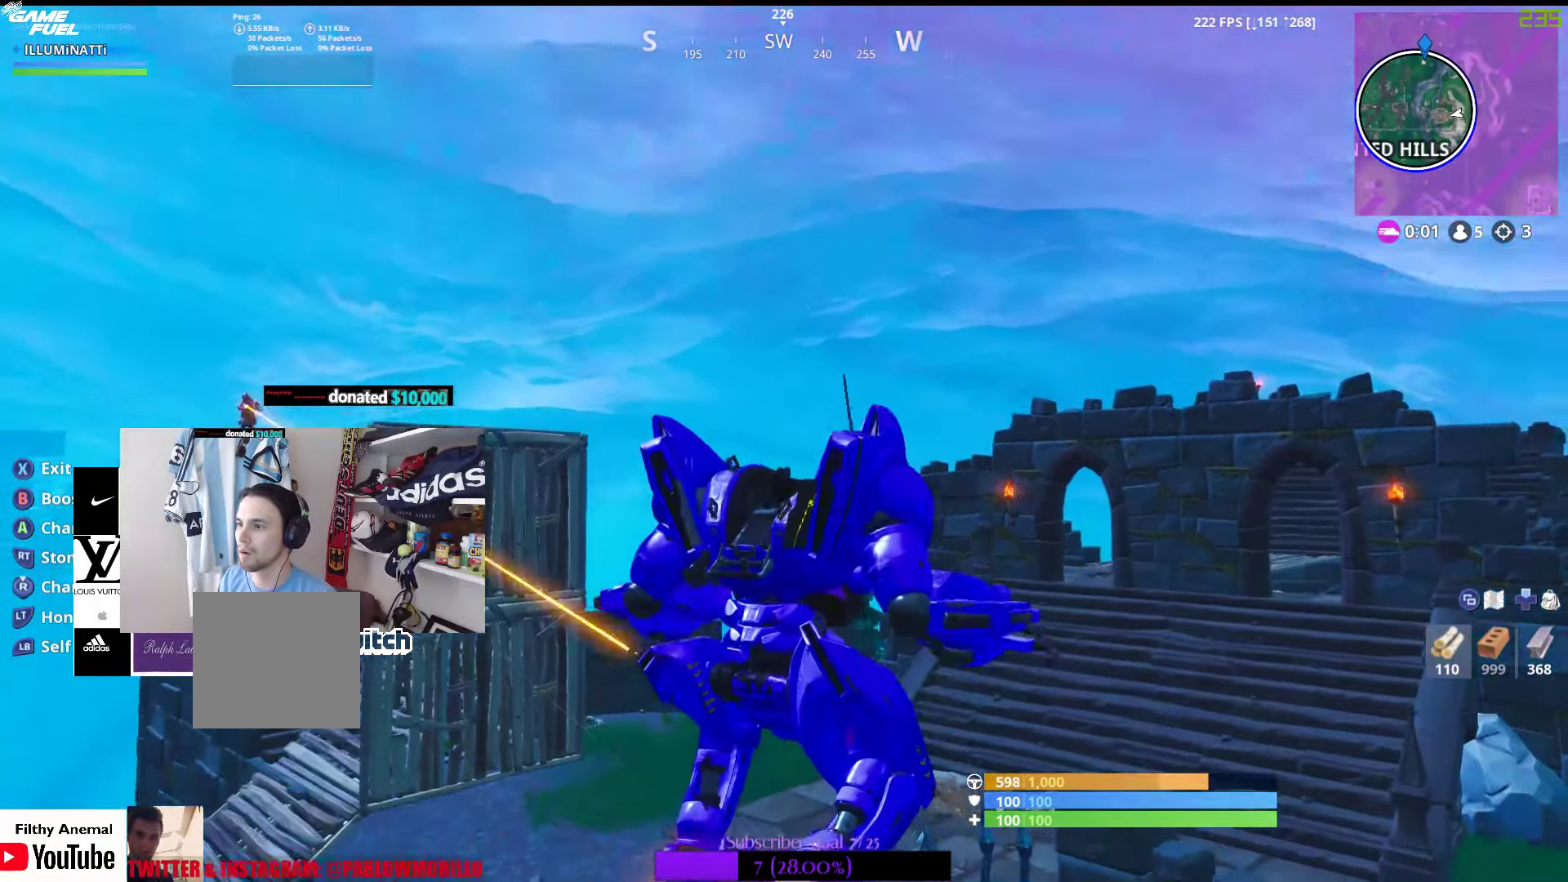
{"buttons": ["A"], "left_stick": "up-right", "right_stick": "center", "events": [[266, "A", "up"], [350, "A", "down"]]}
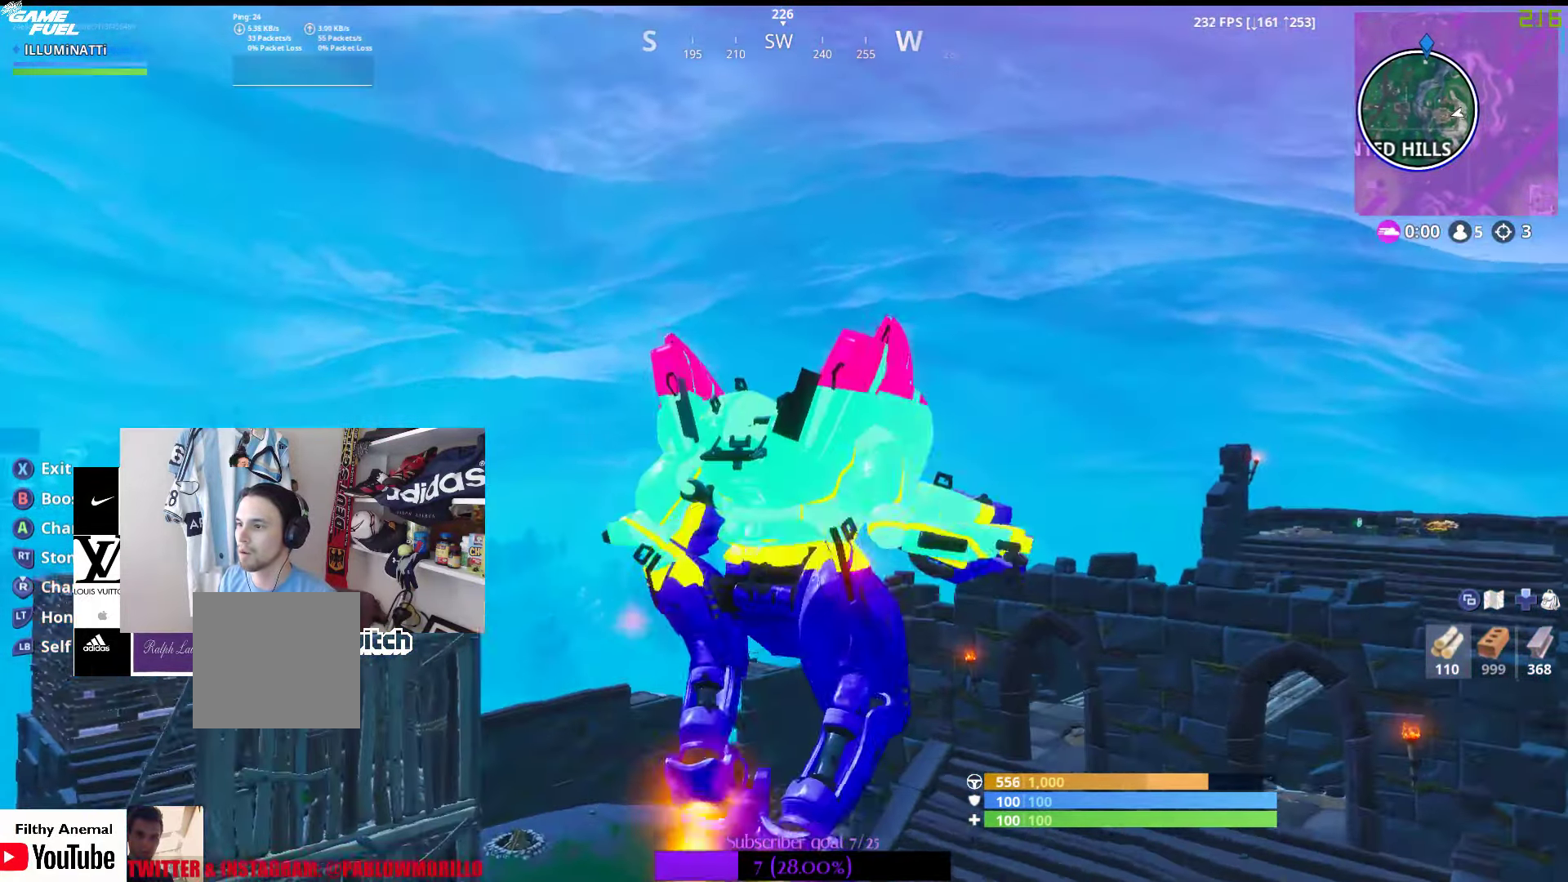
{"buttons": ["B"], "left_stick": "up-right", "right_stick": "center", "events": [[150, "A", "up"], [216, "B", "down"]]}
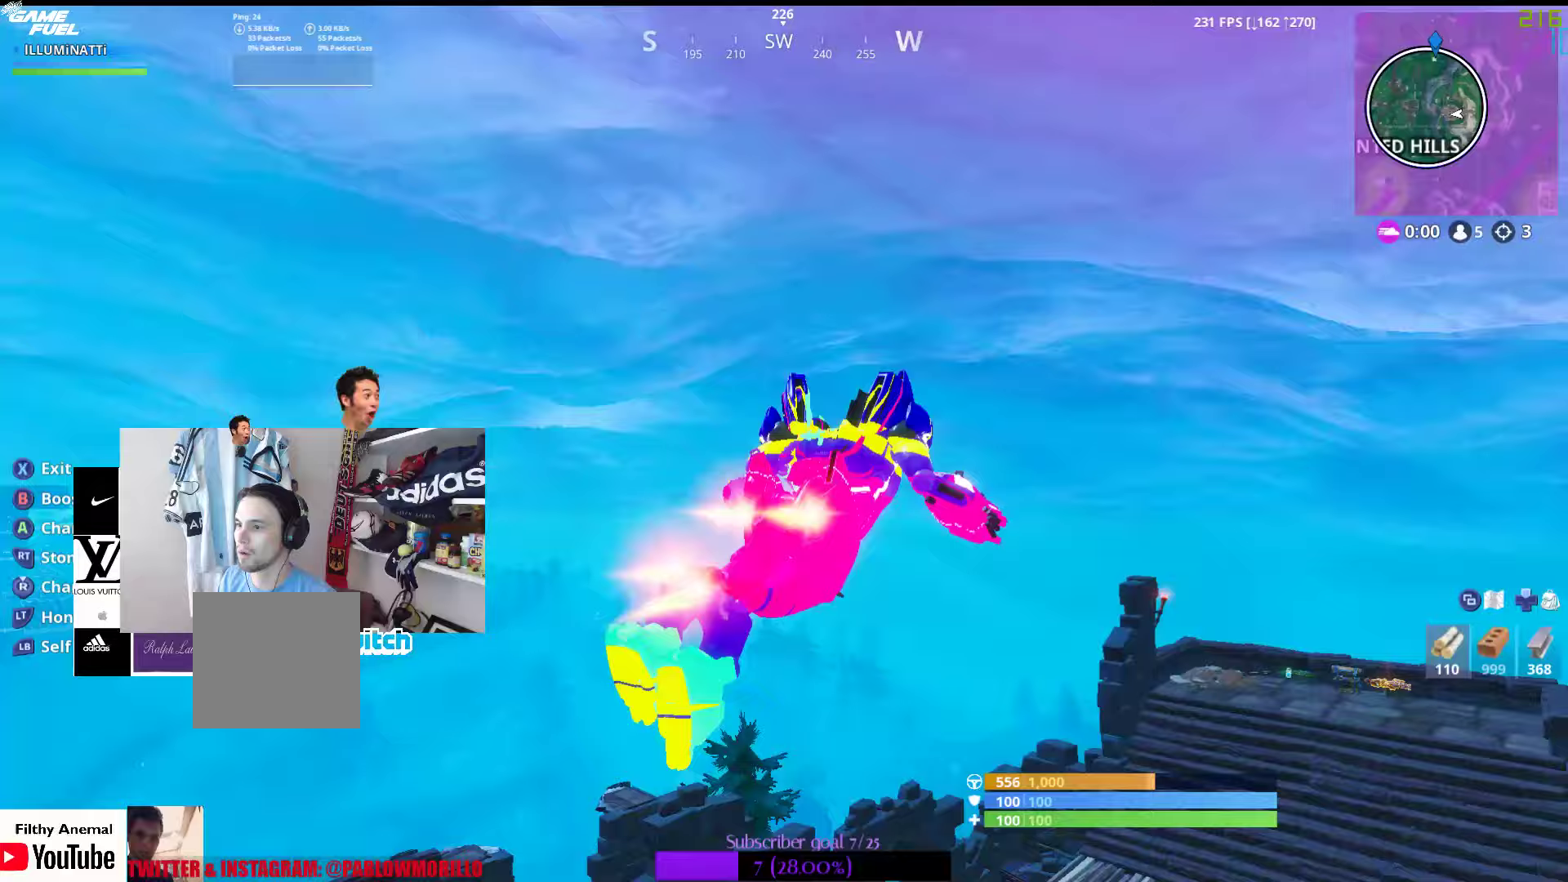
{"buttons": [], "left_stick": "down-right", "right_stick": "center", "events": [[150, "B", "up"], [183, "left_stick", "right"], [267, "right_stick", "down"], [317, "left_stick", "down-right"], [467, "right_stick", "center"]]}
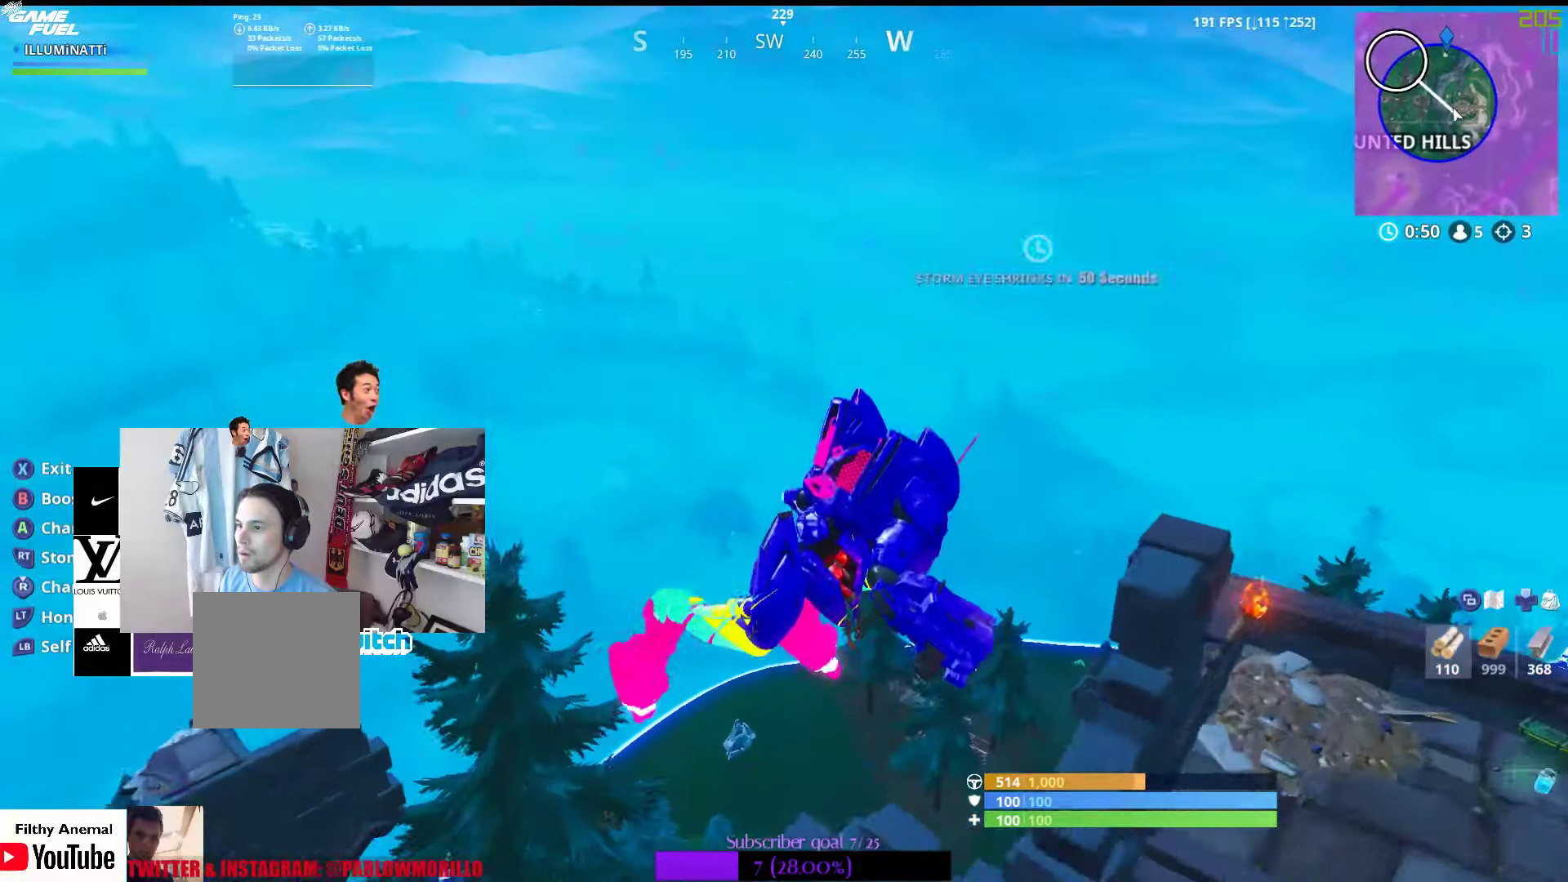
{"buttons": [], "left_stick": "down-left", "right_stick": "center", "events": [[200, "right_stick", "down-right"], [317, "right_stick", "down"], [367, "left_stick", "down-left"], [433, "right_stick", "center"]]}
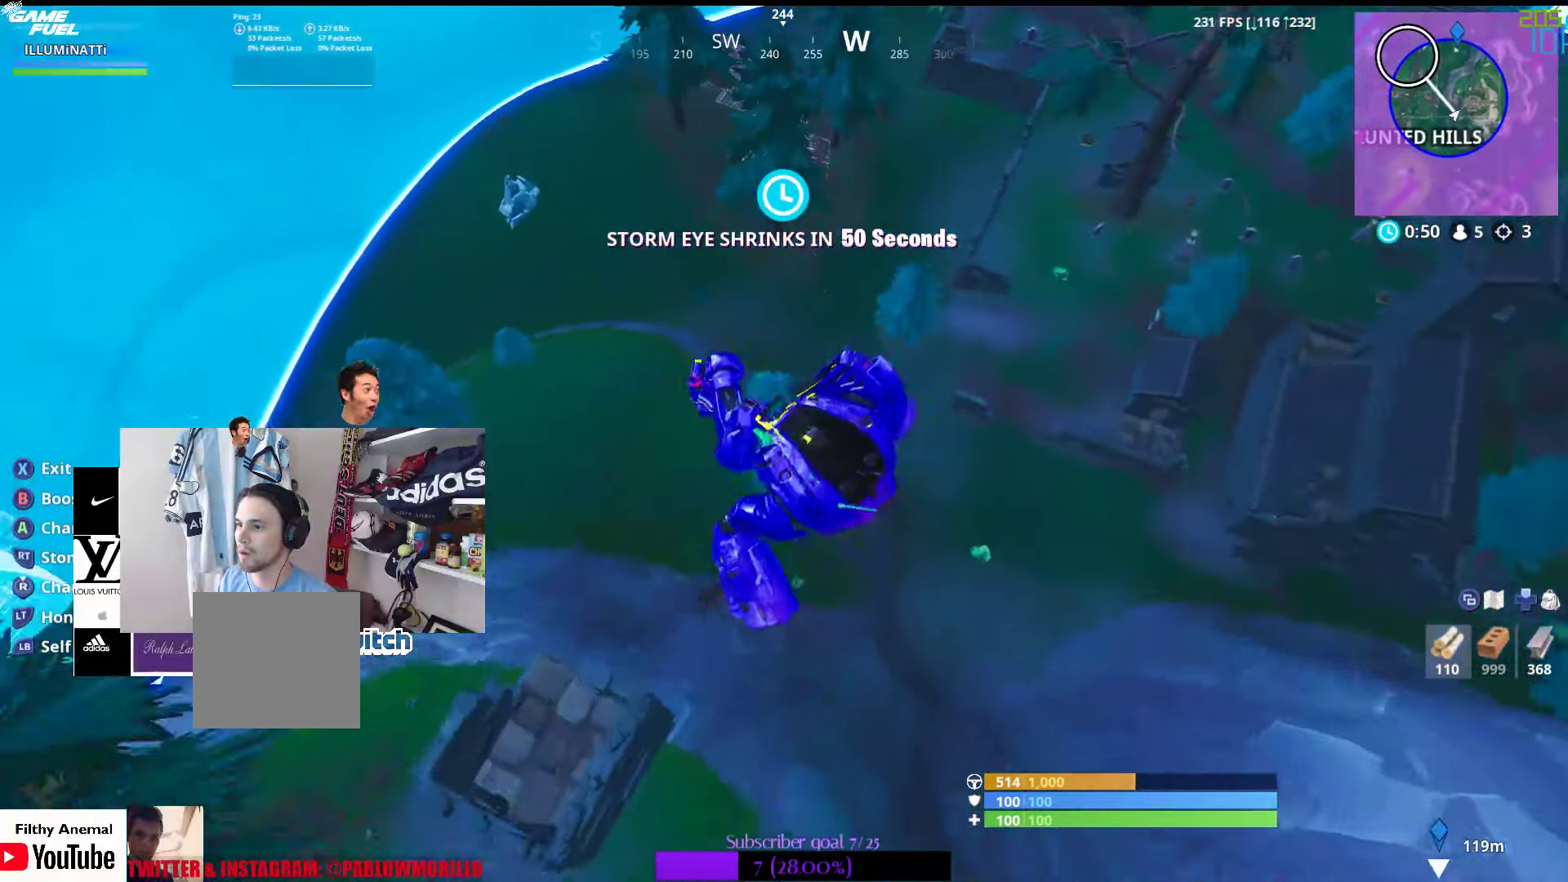
{"buttons": [], "left_stick": "down-left", "right_stick": "center", "events": []}
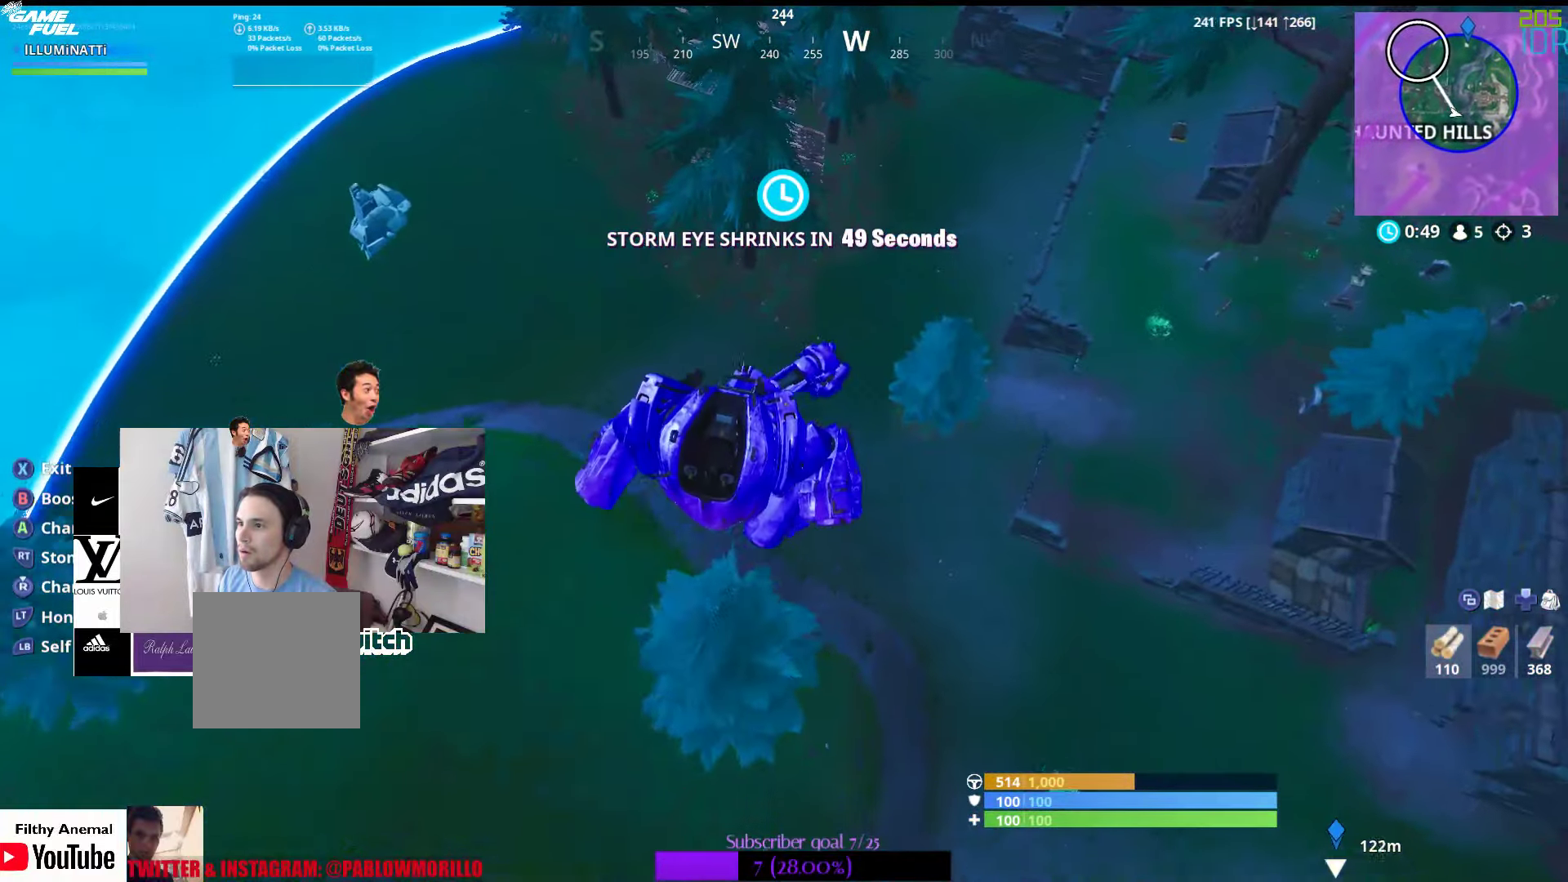
{"buttons": [], "left_stick": "left", "right_stick": "up-left", "events": [[150, "left_stick", "up-left"], [267, "left_stick", "up"], [267, "right_stick", "up-left"], [417, "left_stick", "left"]]}
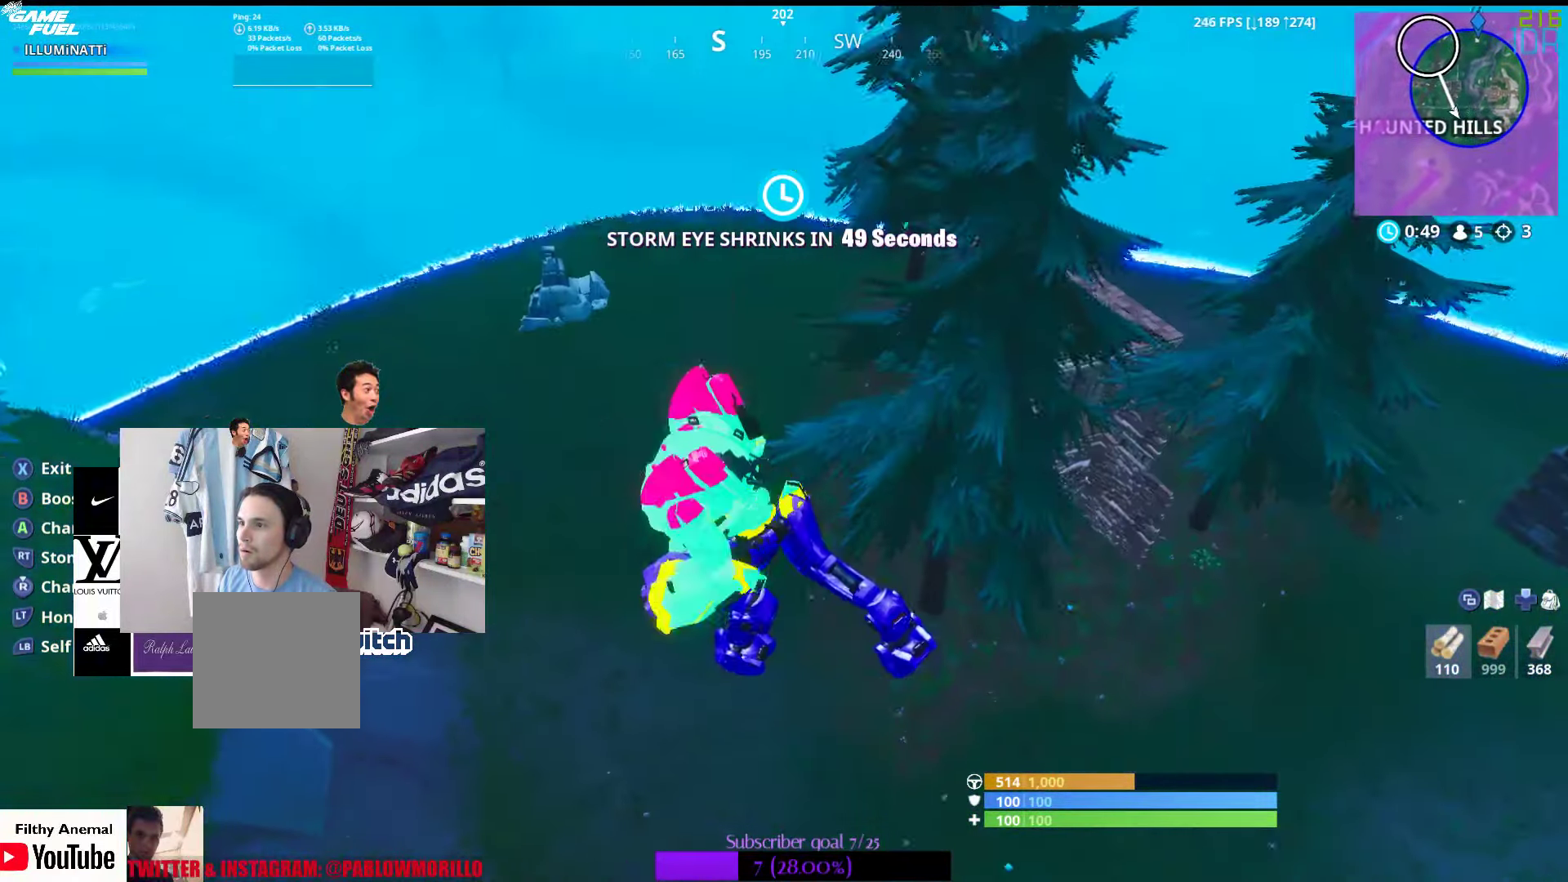
{"buttons": [], "left_stick": "up-left", "right_stick": "up-left", "events": [[17, "right_stick", "center"], [133, "right_stick", "up-left"], [450, "left_stick", "up-left"]]}
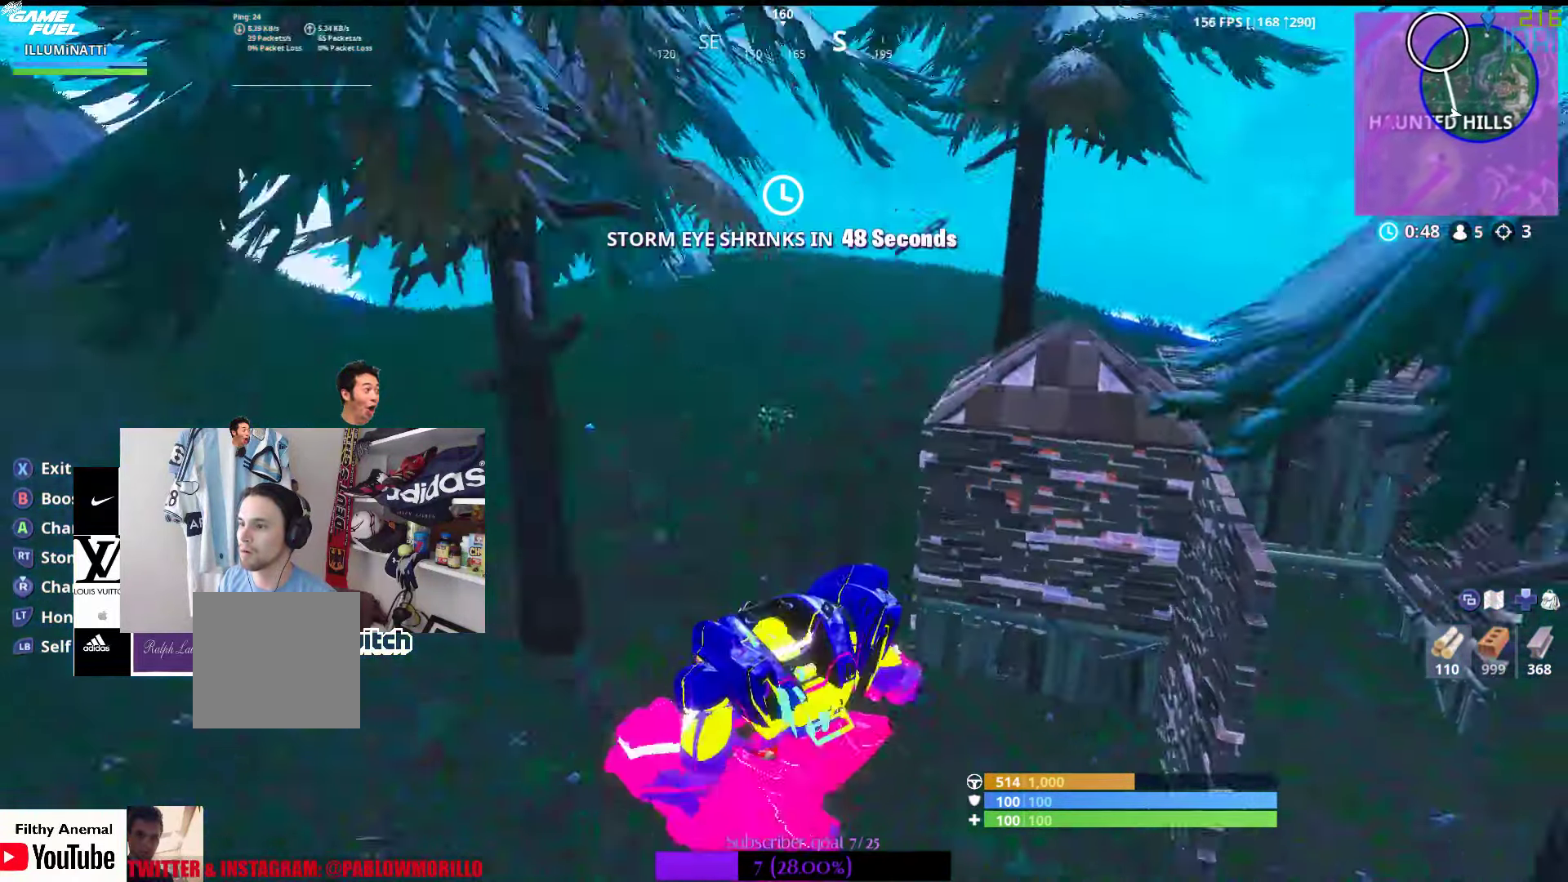
{"buttons": [], "left_stick": "up-left", "right_stick": "up-left", "events": []}
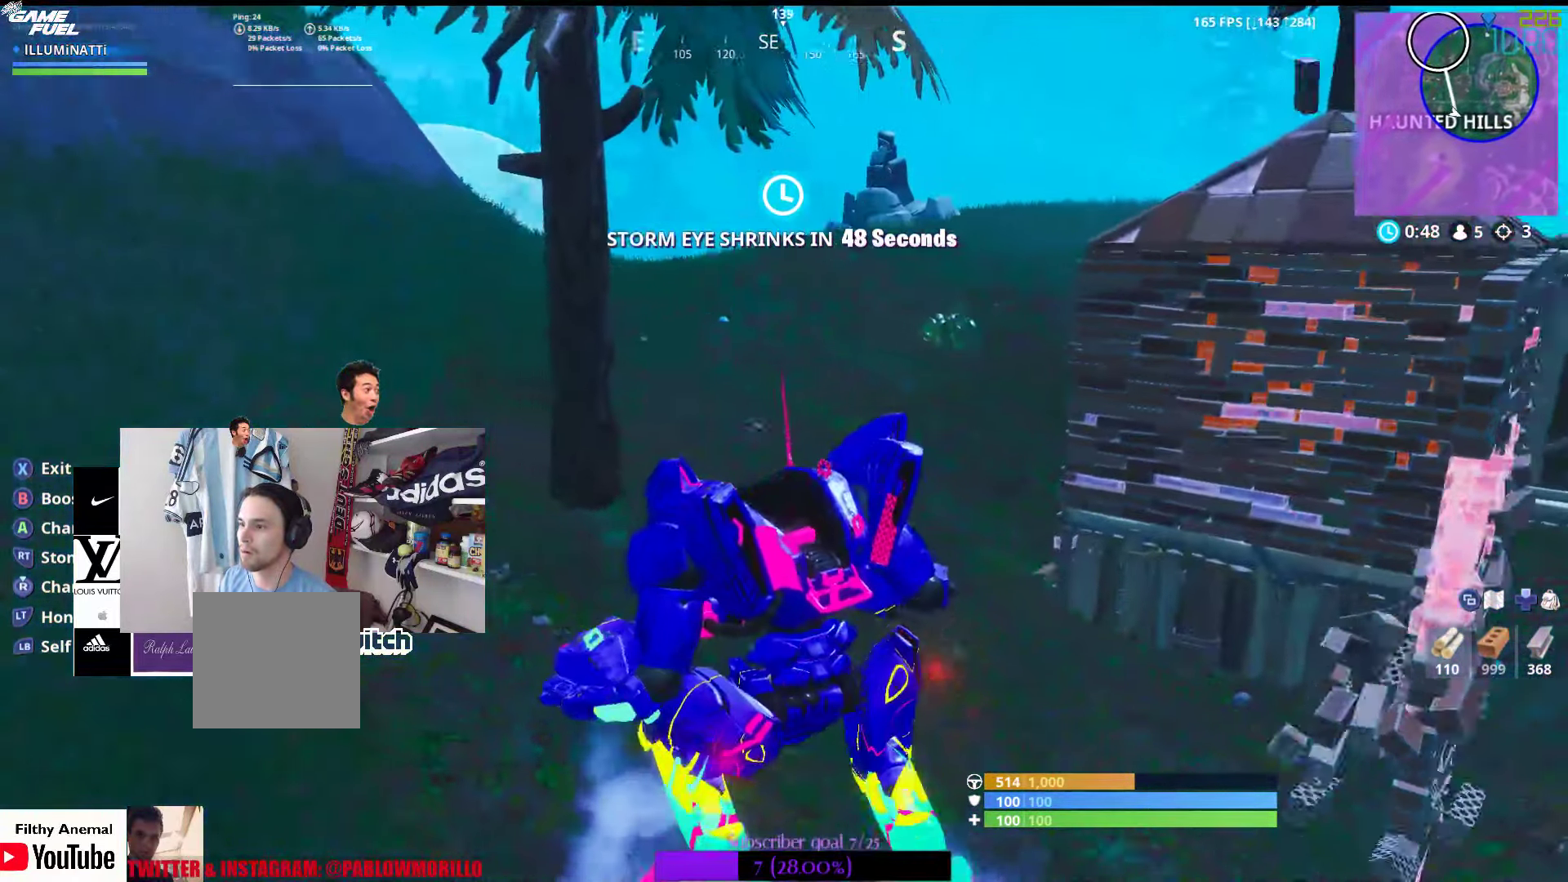
{"buttons": [], "left_stick": "up-left", "right_stick": "center", "events": [[250, "right_stick", "center"]]}
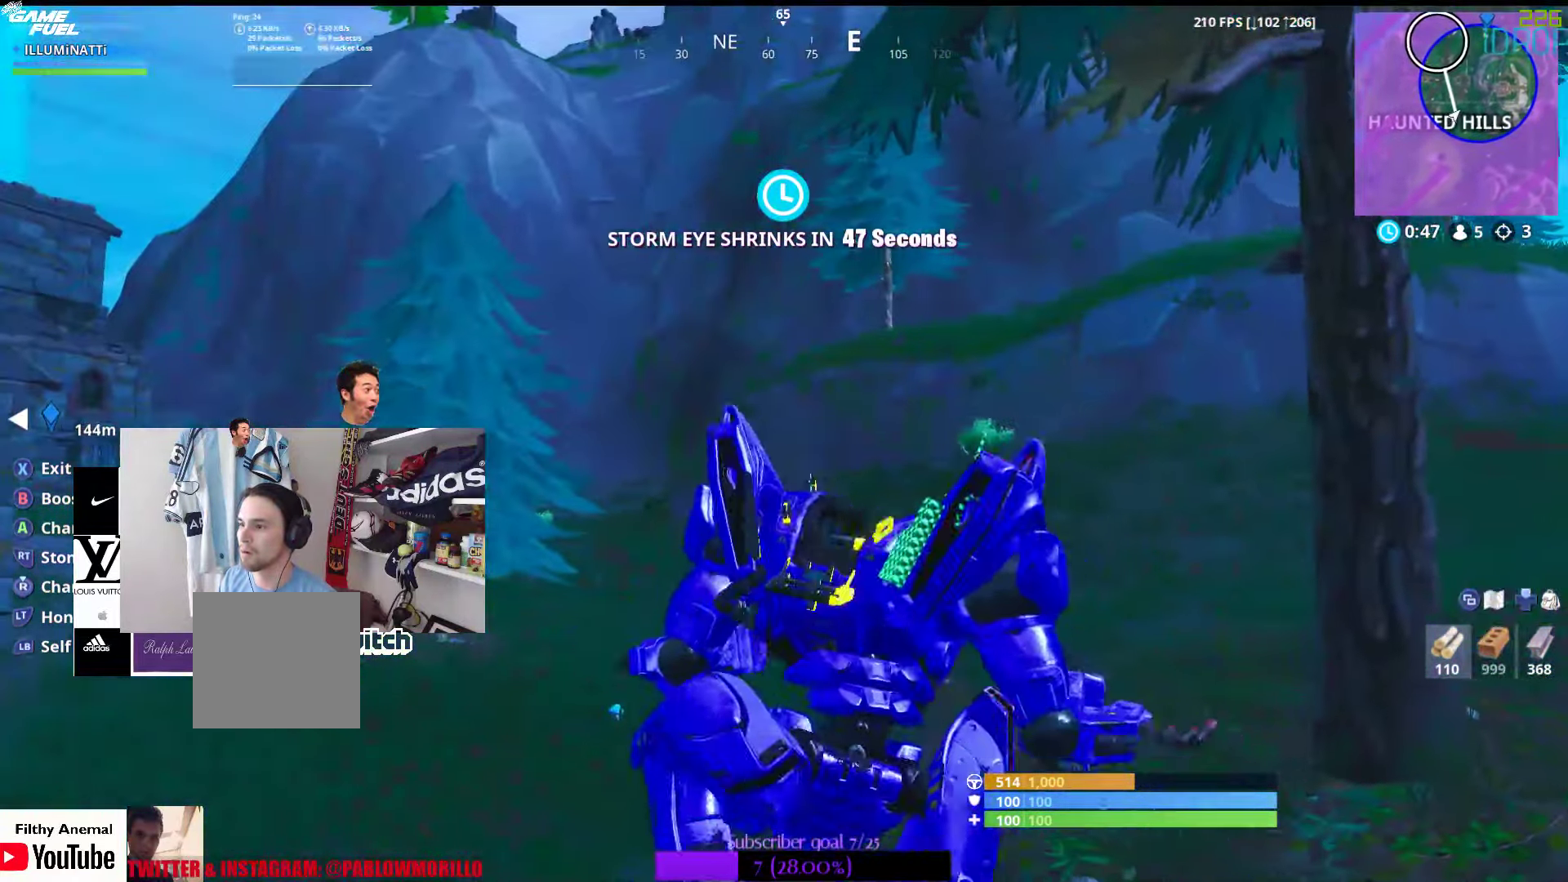
{"buttons": ["A"], "left_stick": "up-left", "right_stick": "center", "events": [[33, "Y", "down"], [233, "Y", "up"], [350, "A", "down"]]}
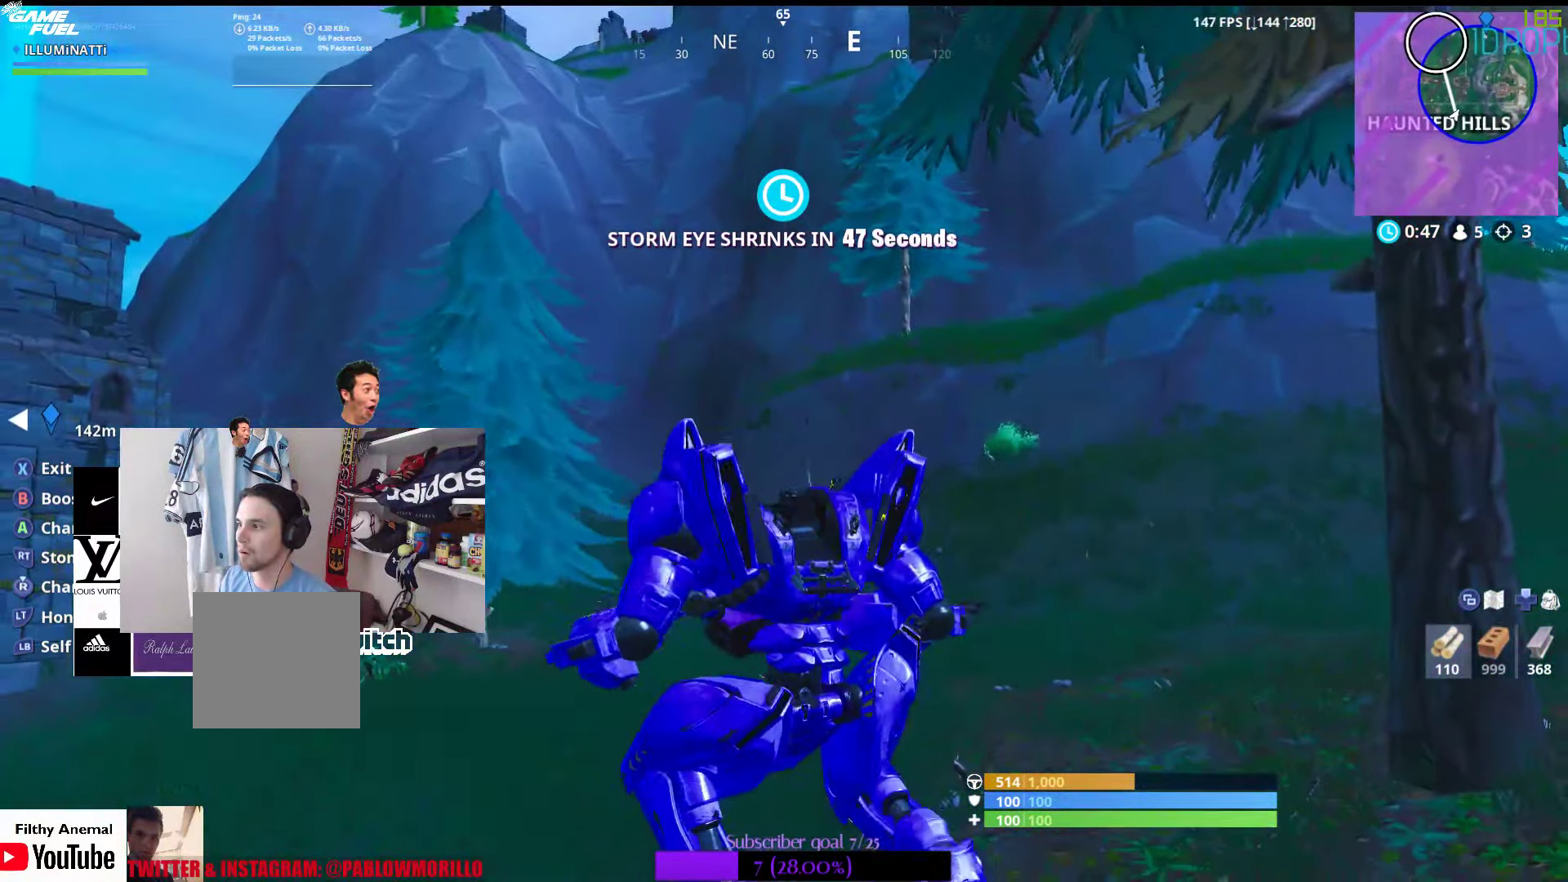
{"buttons": [], "left_stick": "up", "right_stick": "center", "events": [[67, "A", "up"], [183, "right_stick", "left"], [350, "left_stick", "up"], [400, "right_stick", "center"]]}
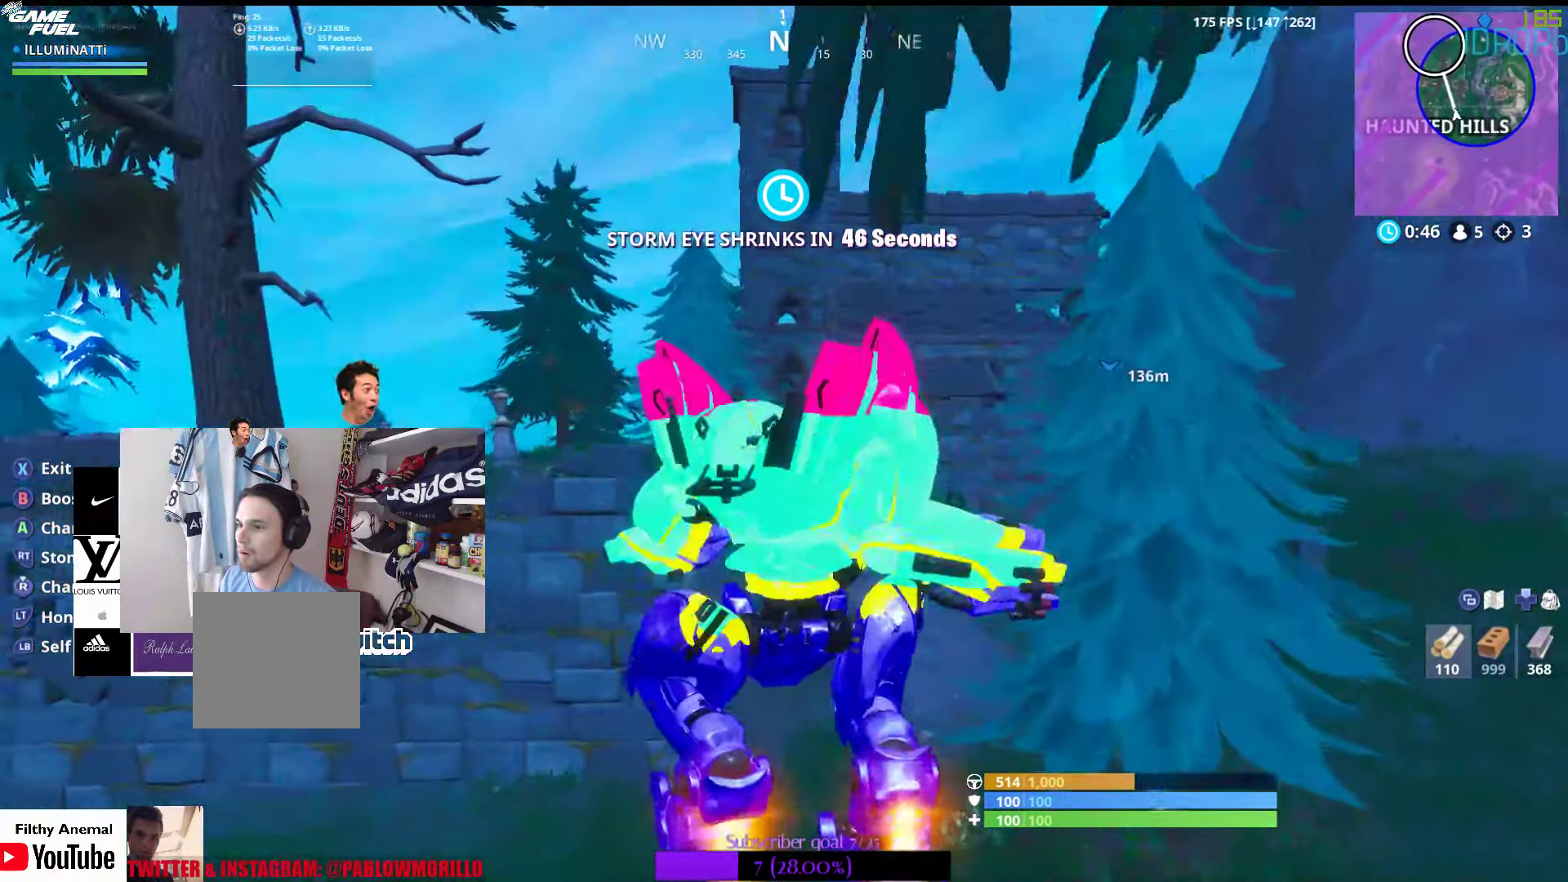
{"buttons": ["A"], "left_stick": "up", "right_stick": "center", "events": [[183, "A", "down"]]}
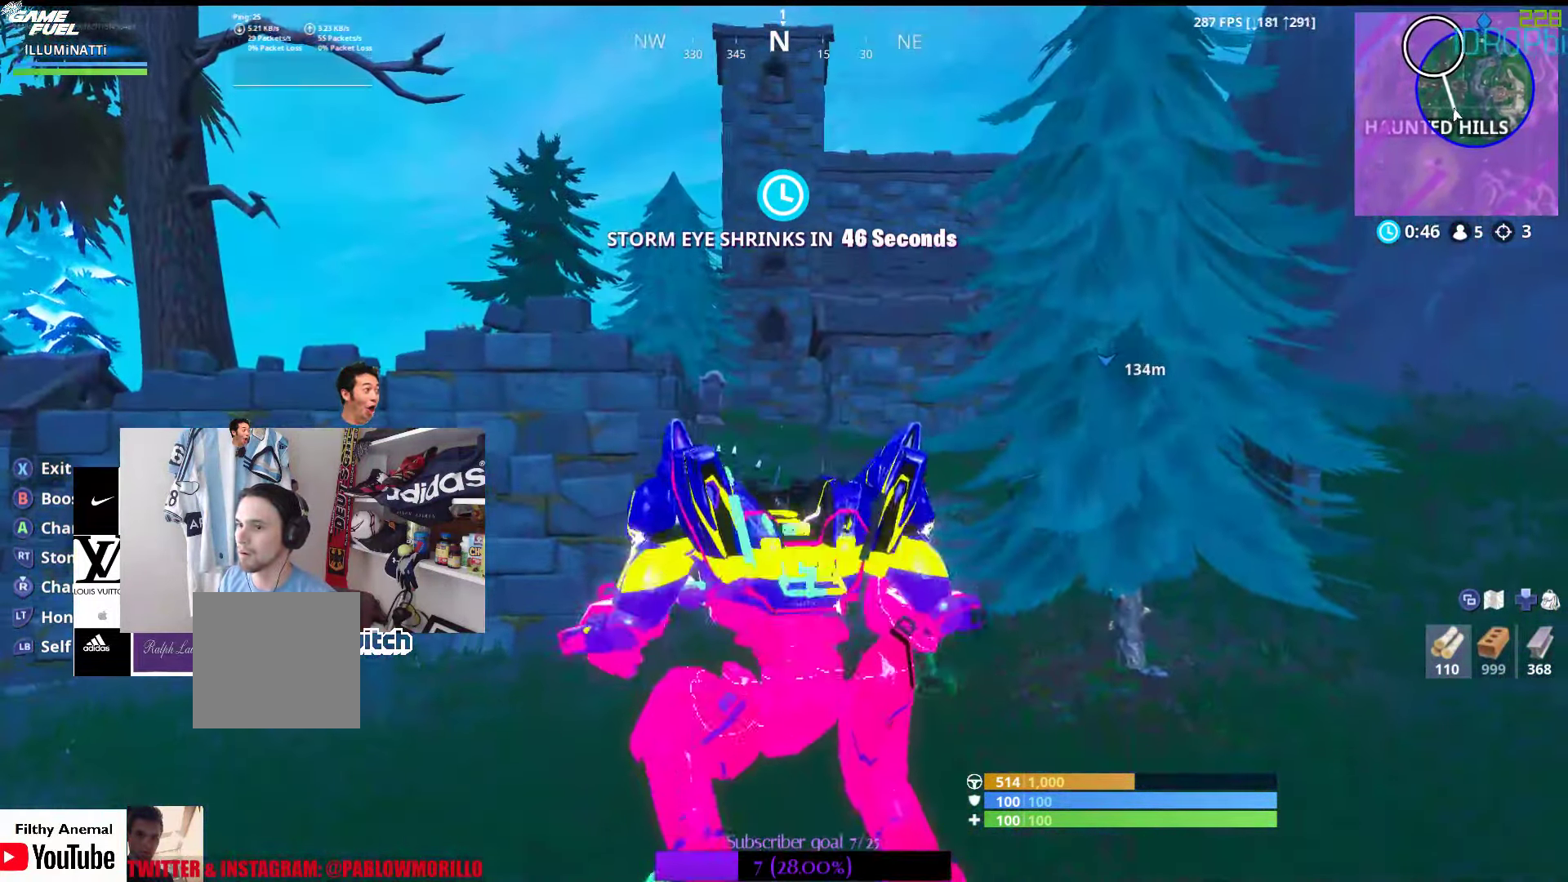
{"buttons": [], "left_stick": "up-left", "right_stick": "center", "events": [[300, "A", "up"], [334, "left_stick", "up-left"]]}
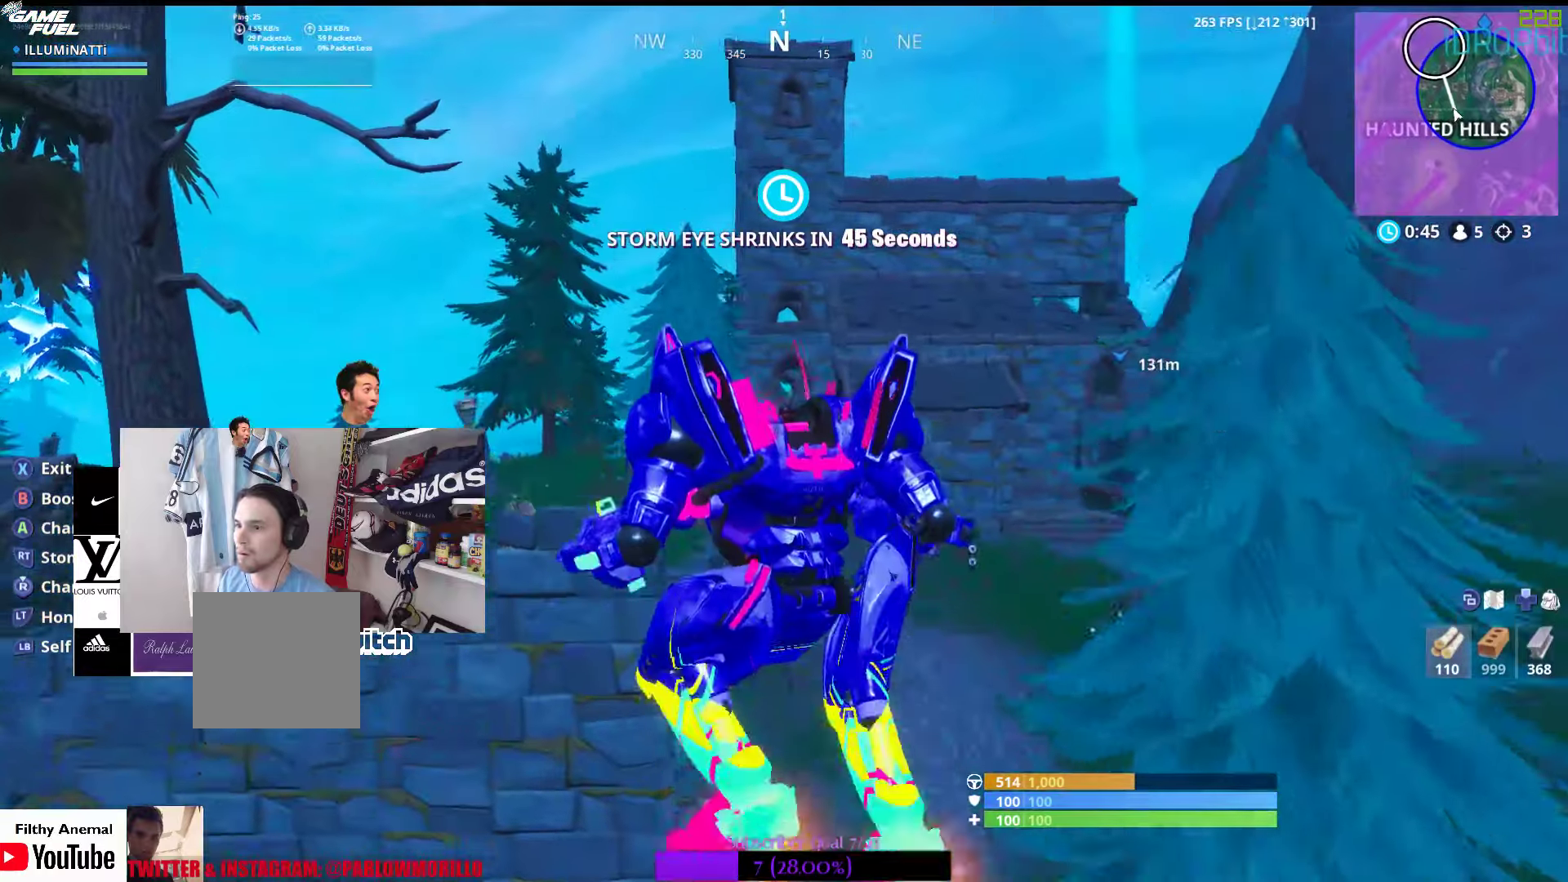
{"buttons": ["A"], "left_stick": "up-right", "right_stick": "center", "events": [[300, "A", "down"], [317, "left_stick", "up-right"]]}
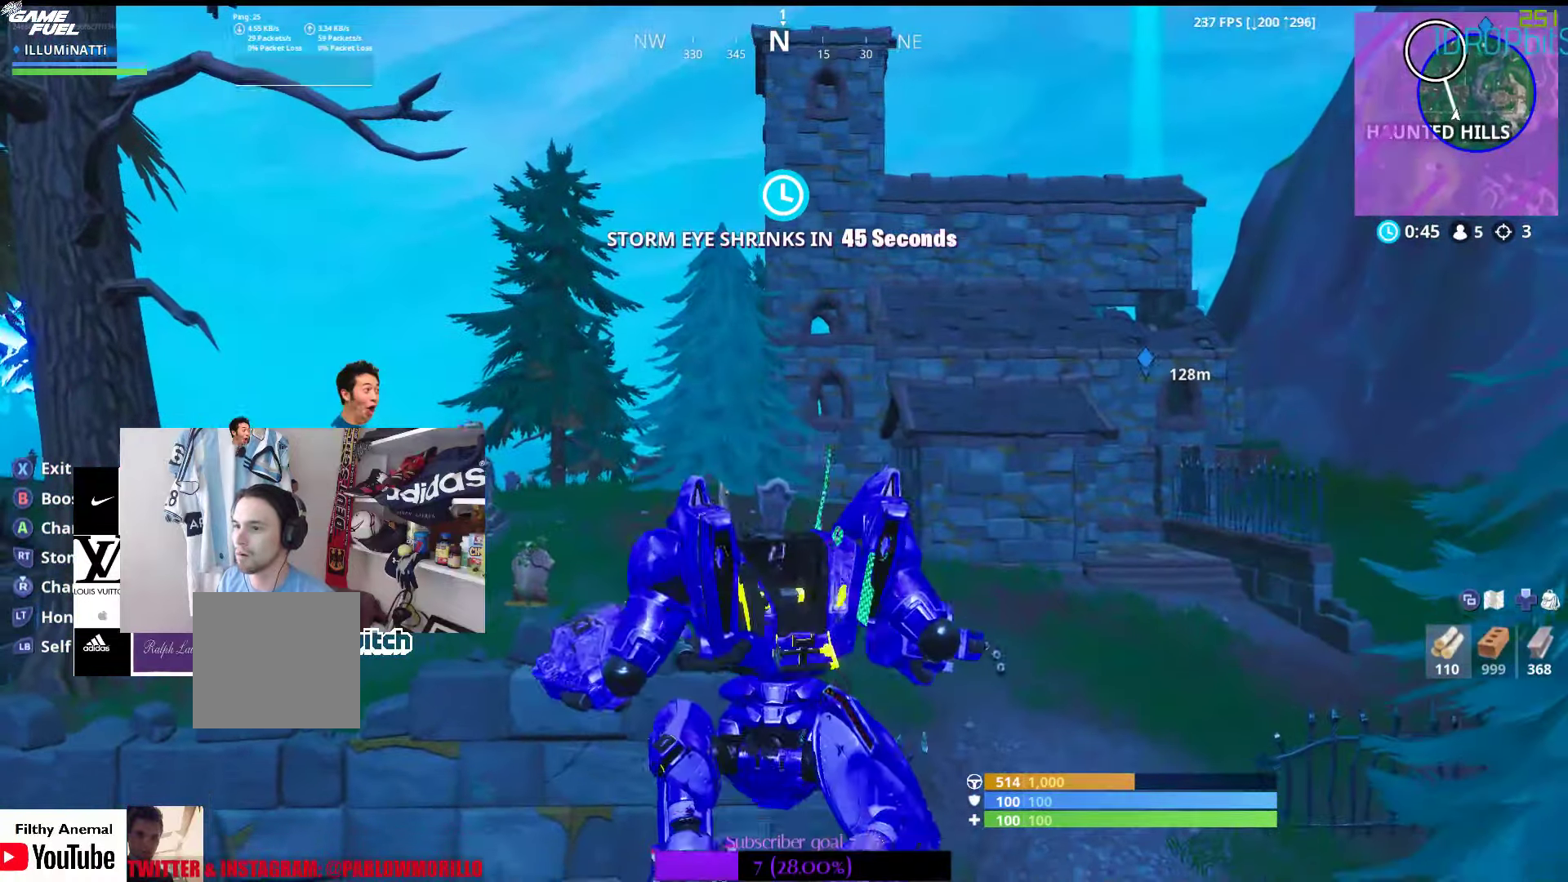
{"buttons": ["A"], "left_stick": "up", "right_stick": "center", "events": [[84, "A", "up"], [184, "A", "down"], [367, "left_stick", "up"], [400, "A", "up"], [484, "A", "down"]]}
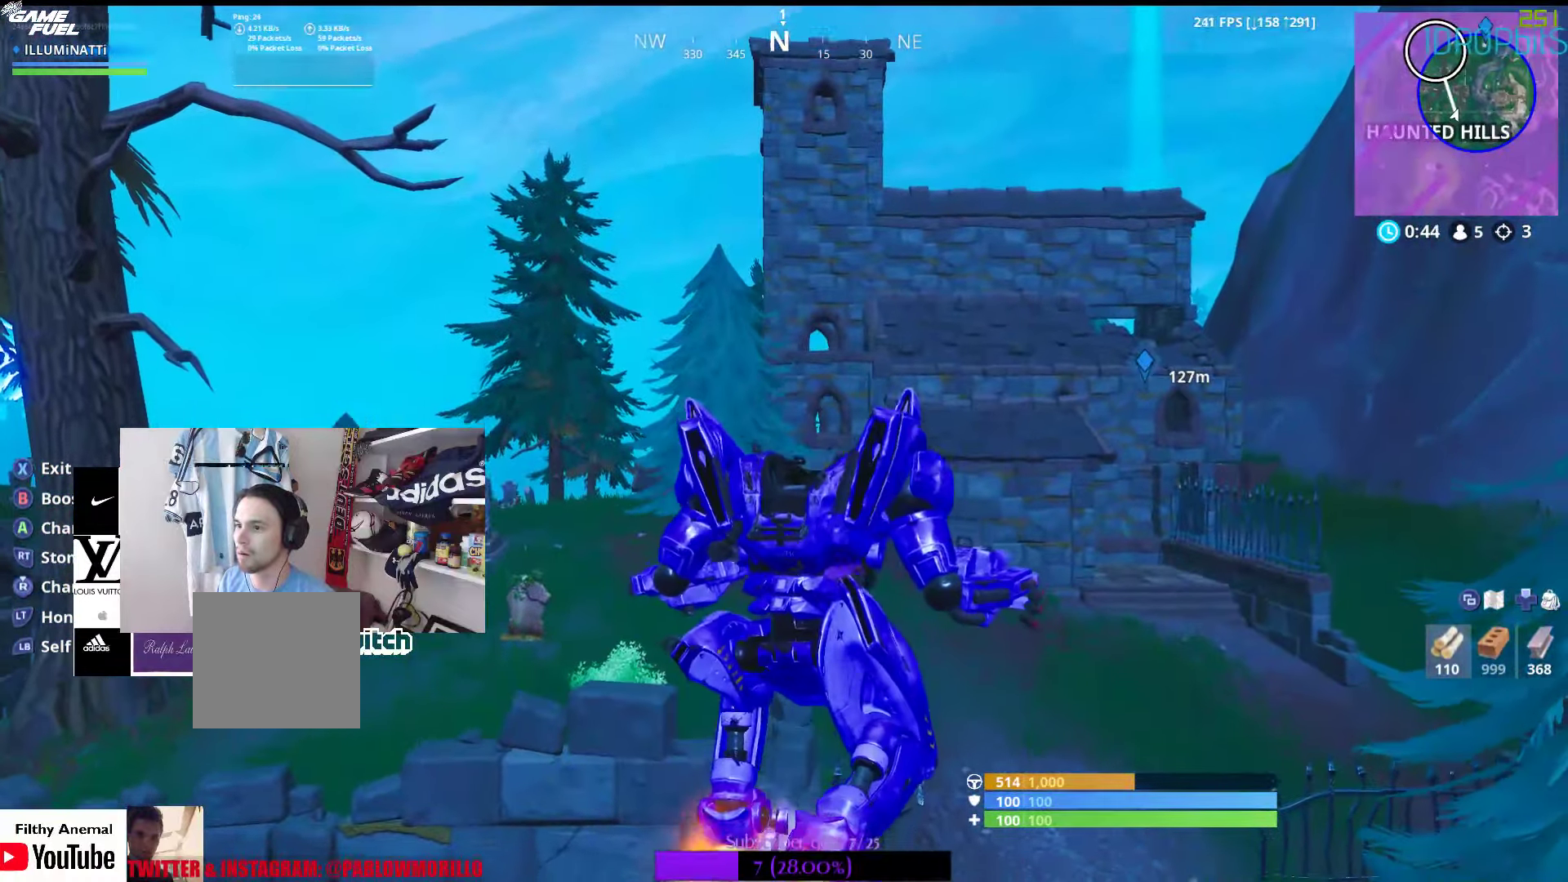
{"buttons": ["B"], "left_stick": "up", "right_stick": "center", "events": [[134, "A", "up"], [484, "B", "down"]]}
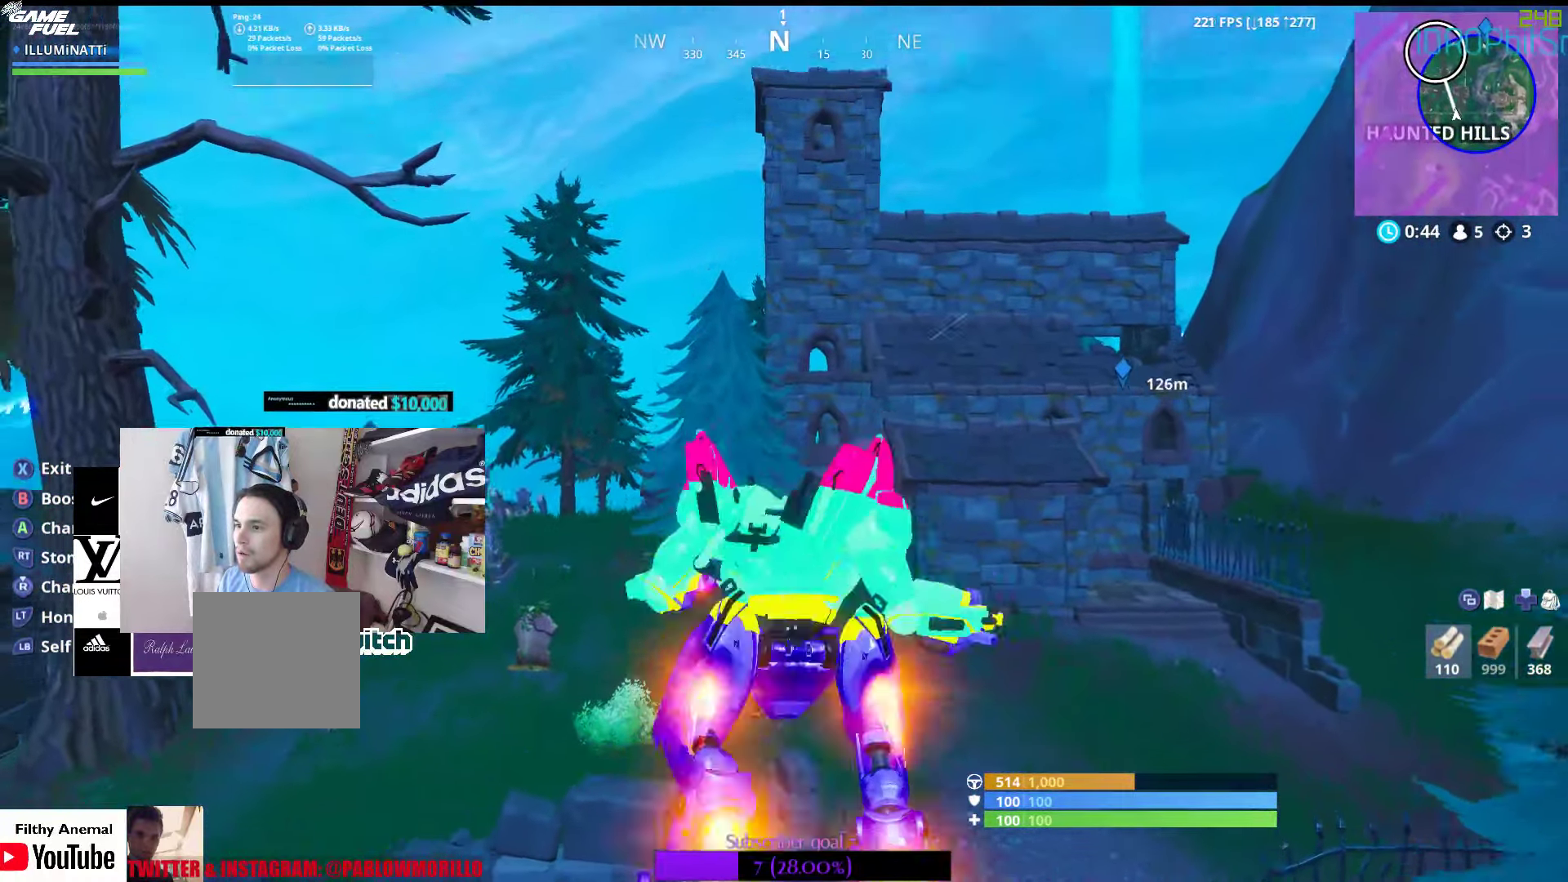
{"buttons": [], "left_stick": "up-left", "right_stick": "left", "events": [[267, "B", "up"], [367, "left_stick", "up-left"], [467, "right_stick", "left"]]}
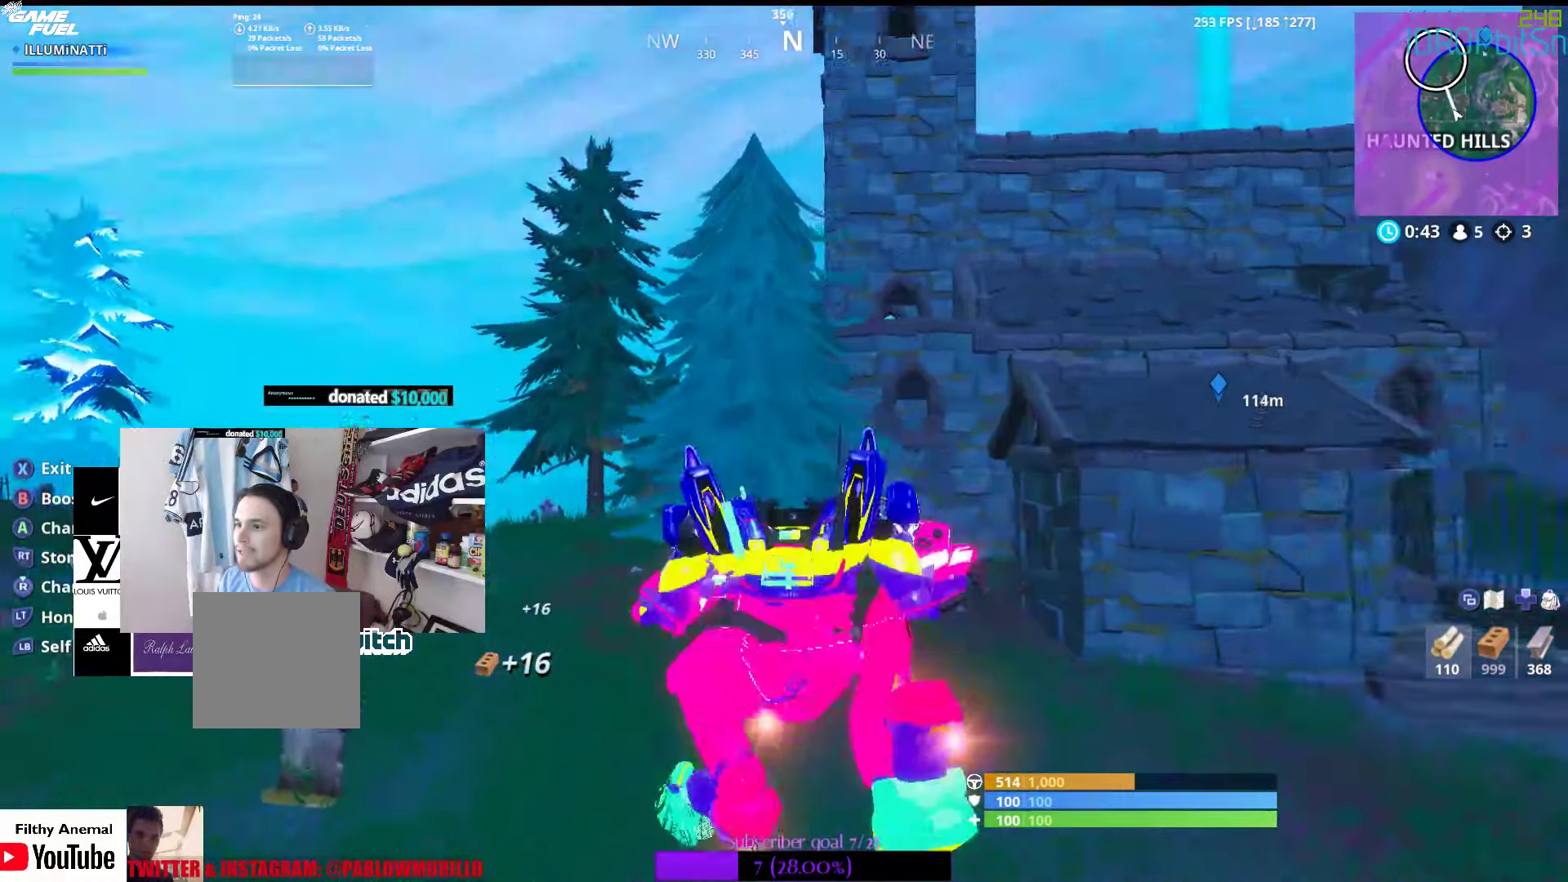
{"buttons": [], "left_stick": "up", "right_stick": "center", "events": [[167, "right_stick", "center"], [267, "right_stick", "left"], [384, "left_stick", "up"], [434, "right_stick", "center"]]}
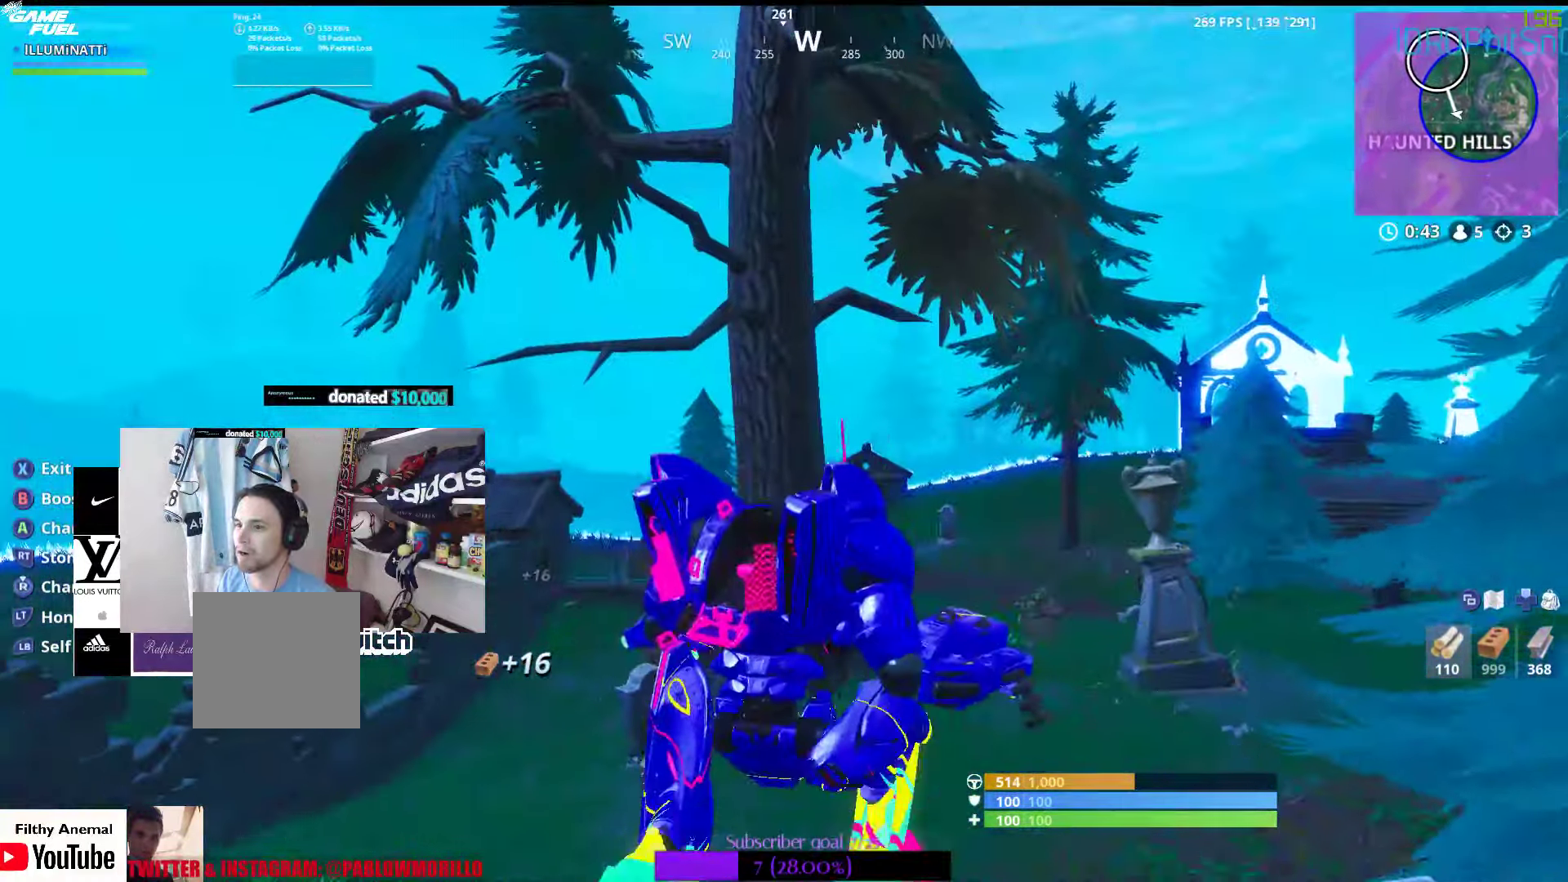
{"buttons": ["A"], "left_stick": "up", "right_stick": "center", "events": [[200, "A", "down"], [334, "A", "up"], [434, "A", "down"]]}
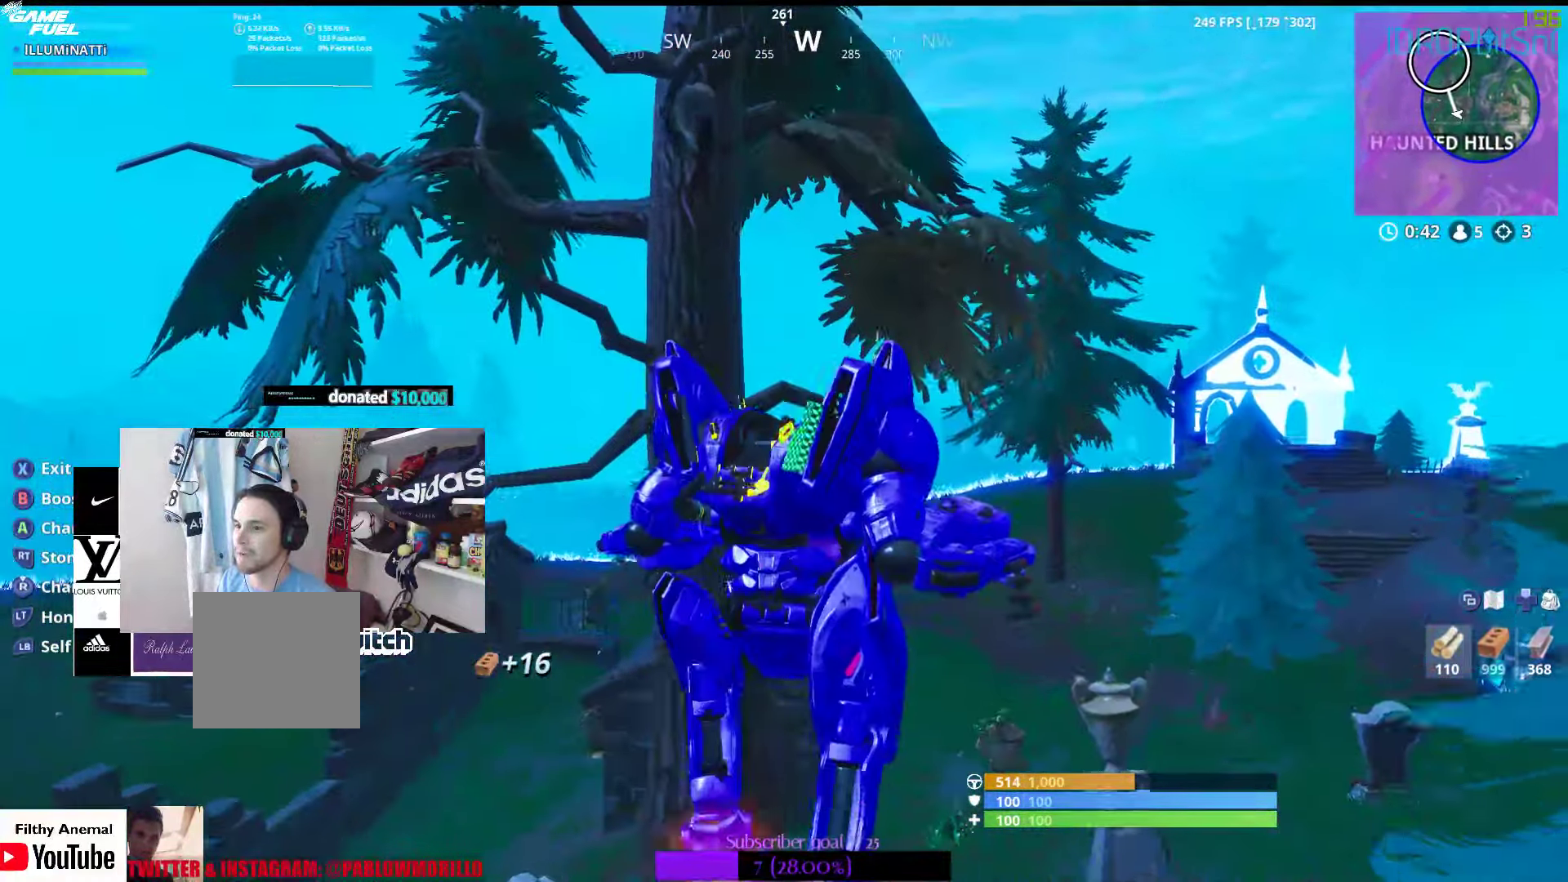
{"buttons": [], "left_stick": "up", "right_stick": "down-right", "events": [[50, "A", "up"], [384, "right_stick", "down-right"]]}
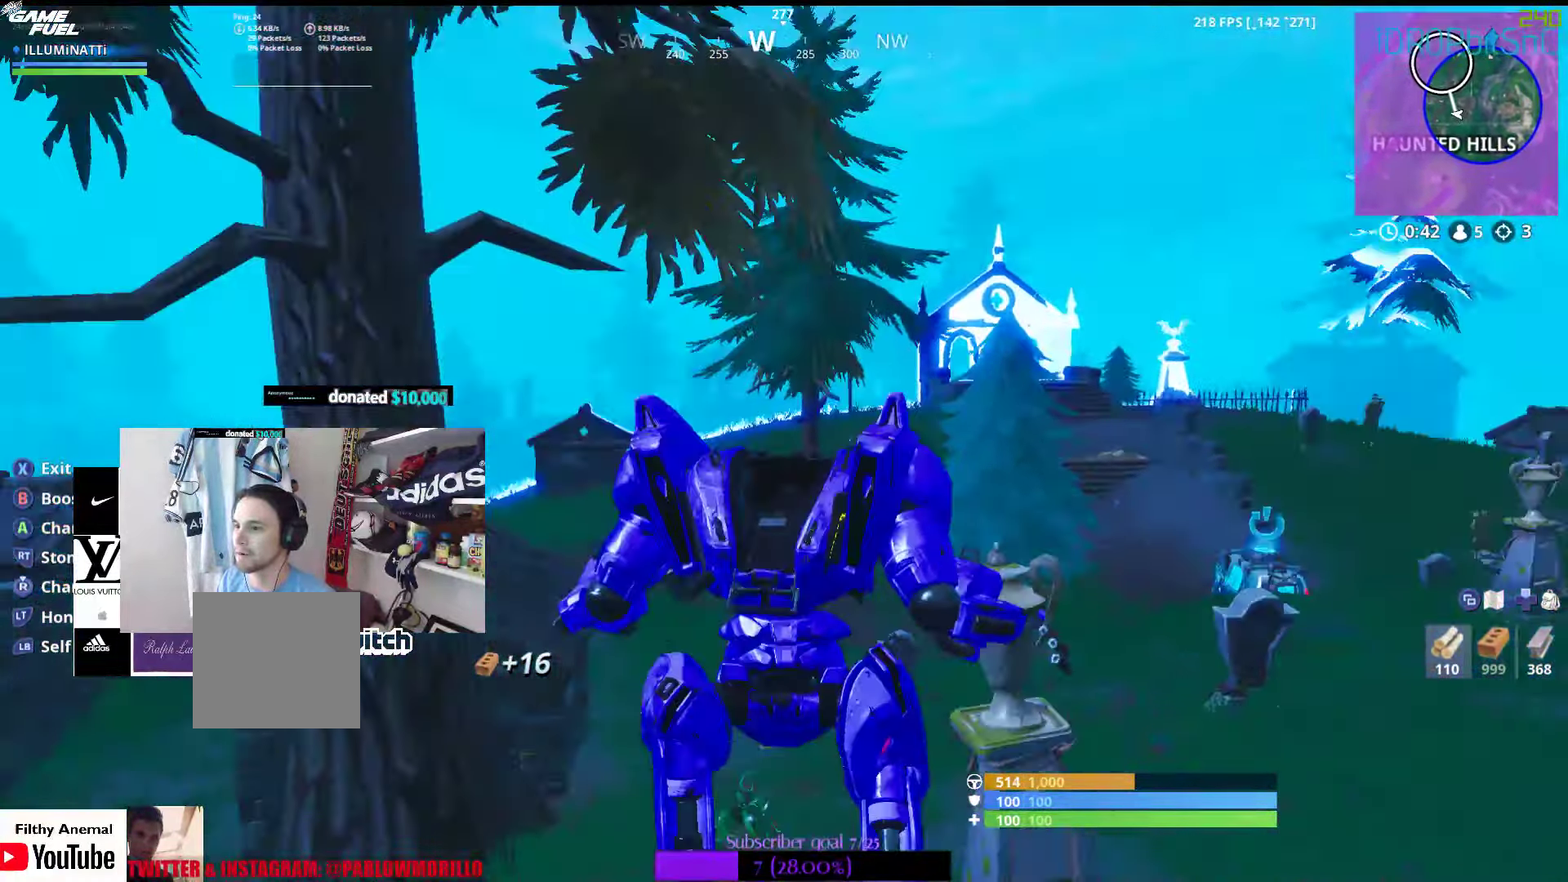
{"buttons": [], "left_stick": "up", "right_stick": "center", "events": [[84, "right_stick", "center"]]}
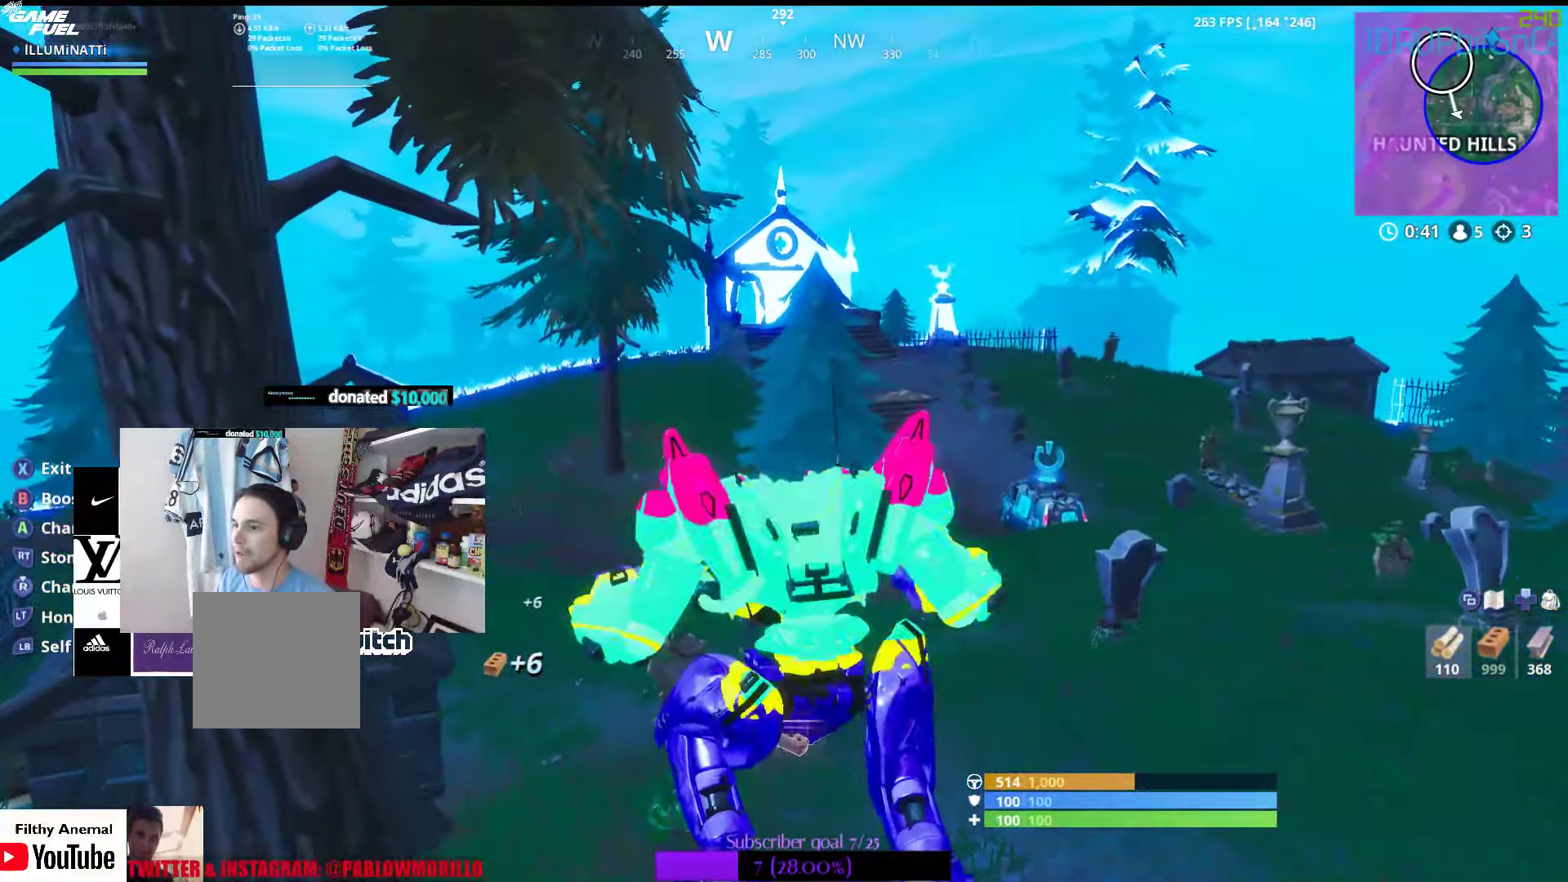
{"buttons": [], "left_stick": "up", "right_stick": "center", "events": [[34, "A", "down"], [167, "A", "up"], [250, "A", "down"], [384, "A", "up"]]}
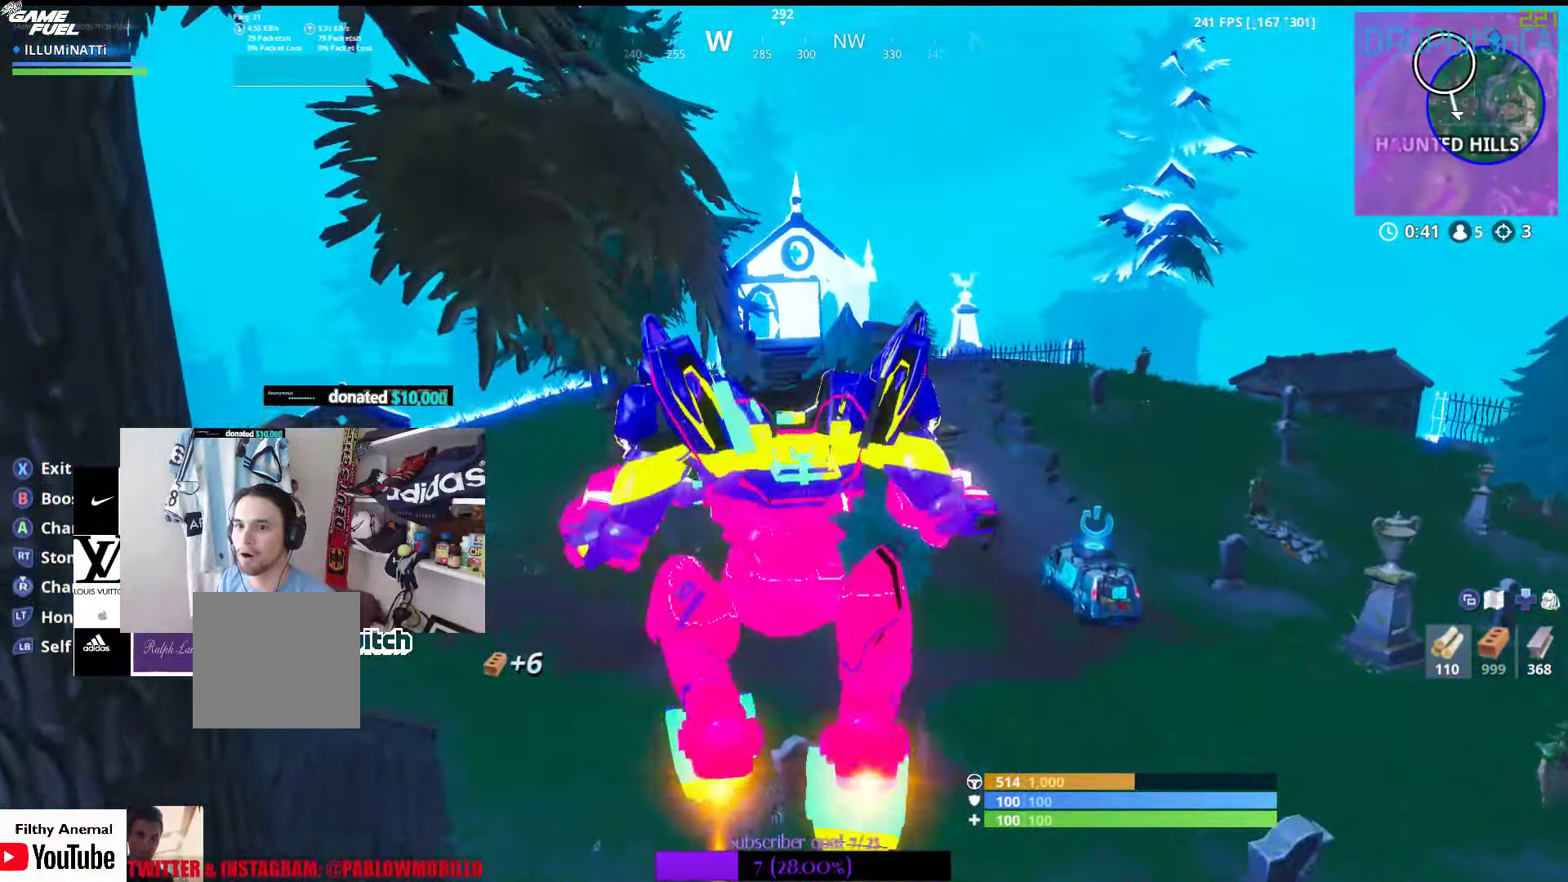
{"buttons": [], "left_stick": "up", "right_stick": "left", "events": [[316, "right_stick", "left"]]}
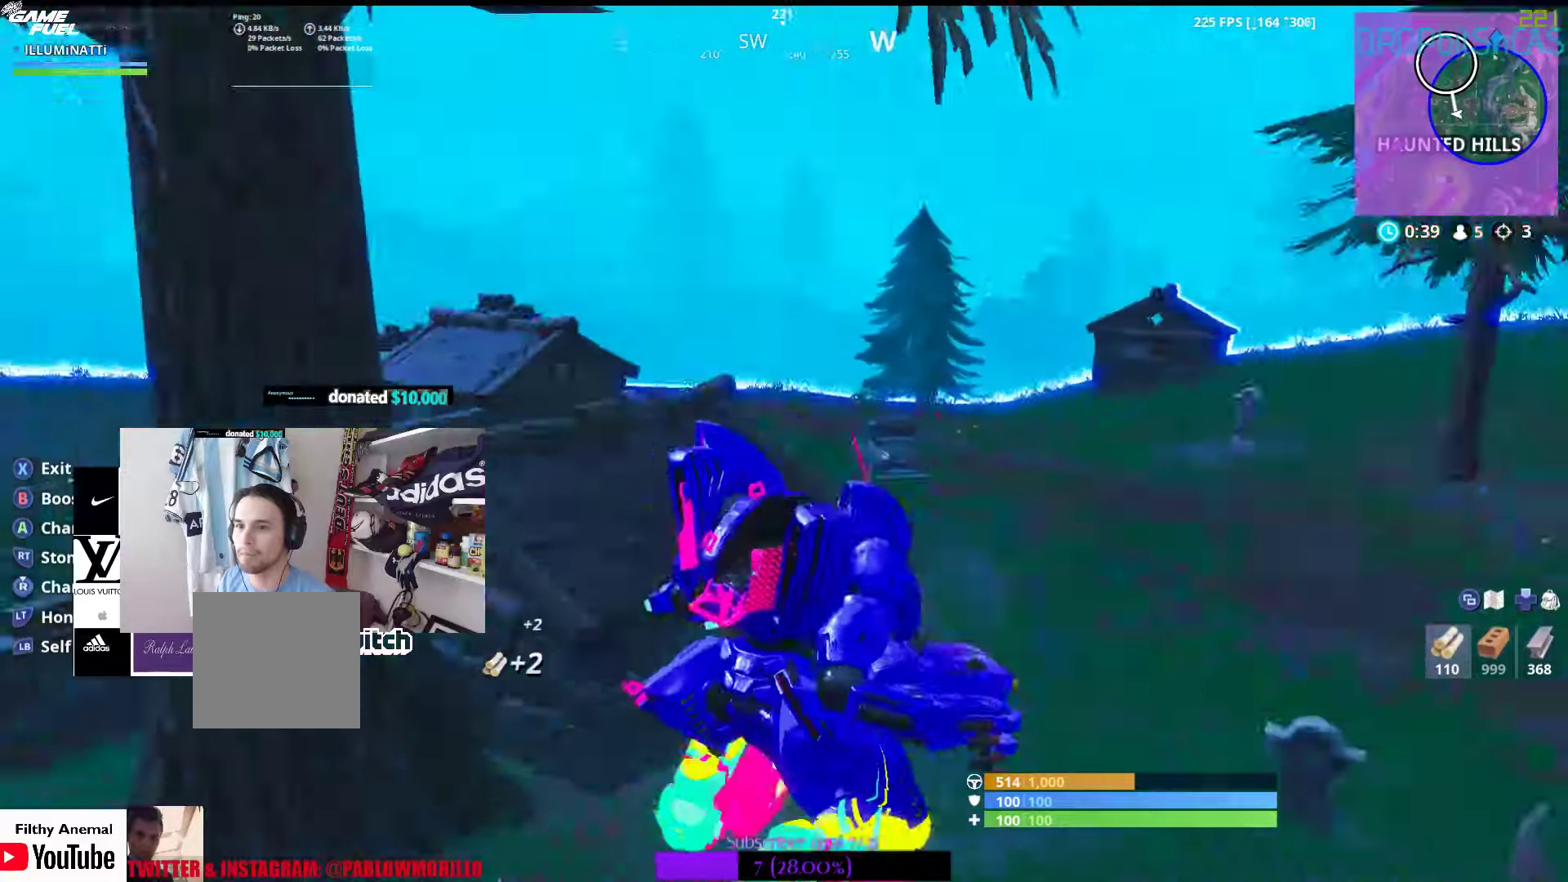
{"buttons": [], "left_stick": "up", "right_stick": "center", "events": [[150, "right_stick", "center"]]}
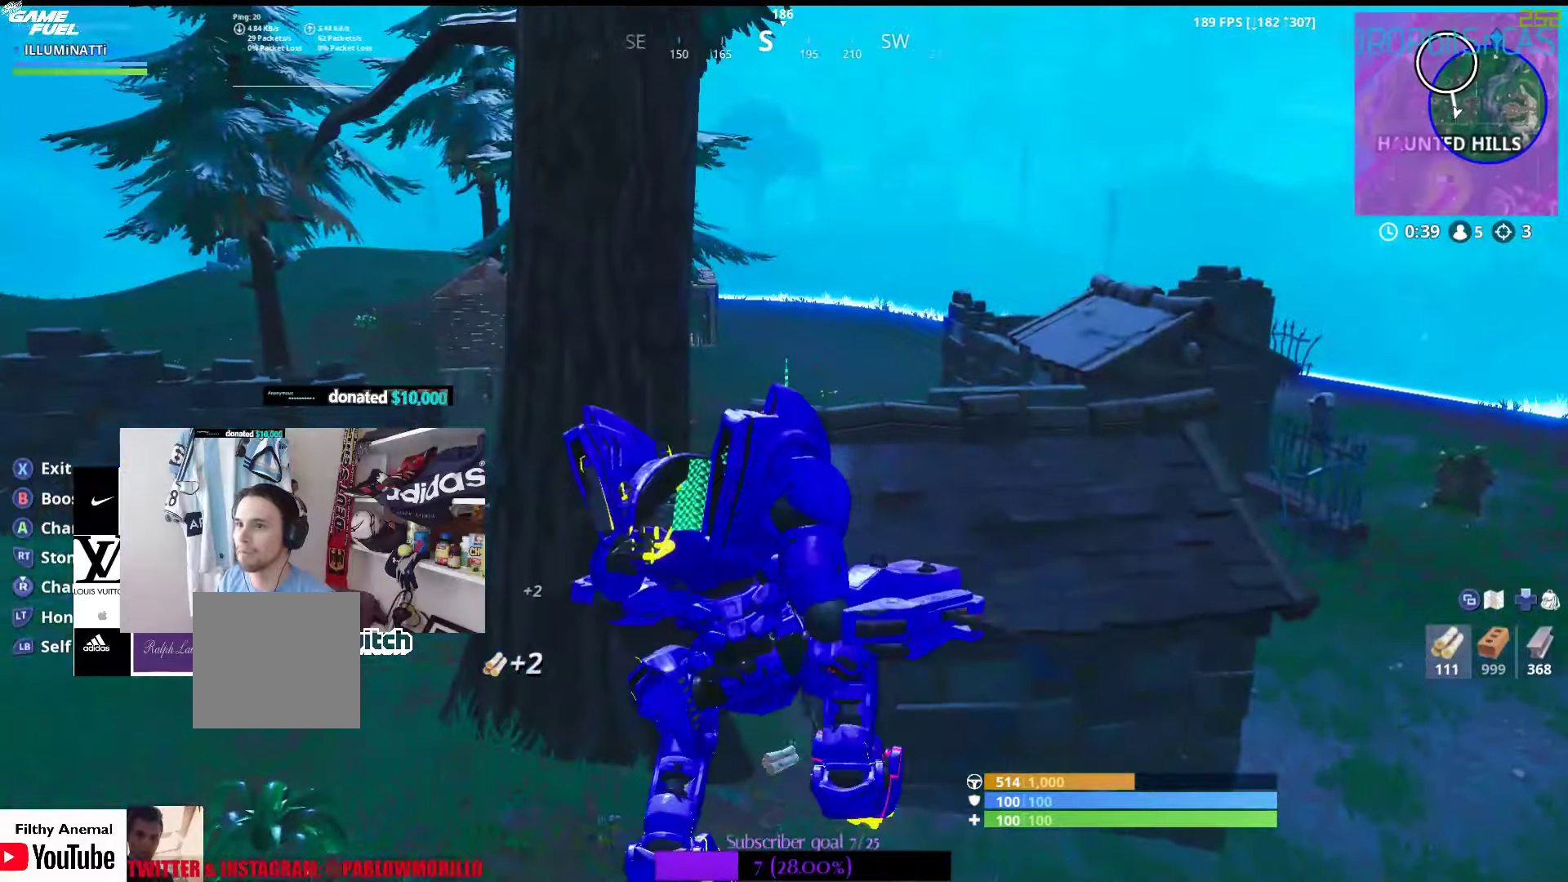
{"buttons": [], "left_stick": "right", "right_stick": "center", "events": [[66, "left_stick", "up-right"], [233, "left_stick", "right"], [283, "right_stick", "left"], [400, "right_stick", "center"]]}
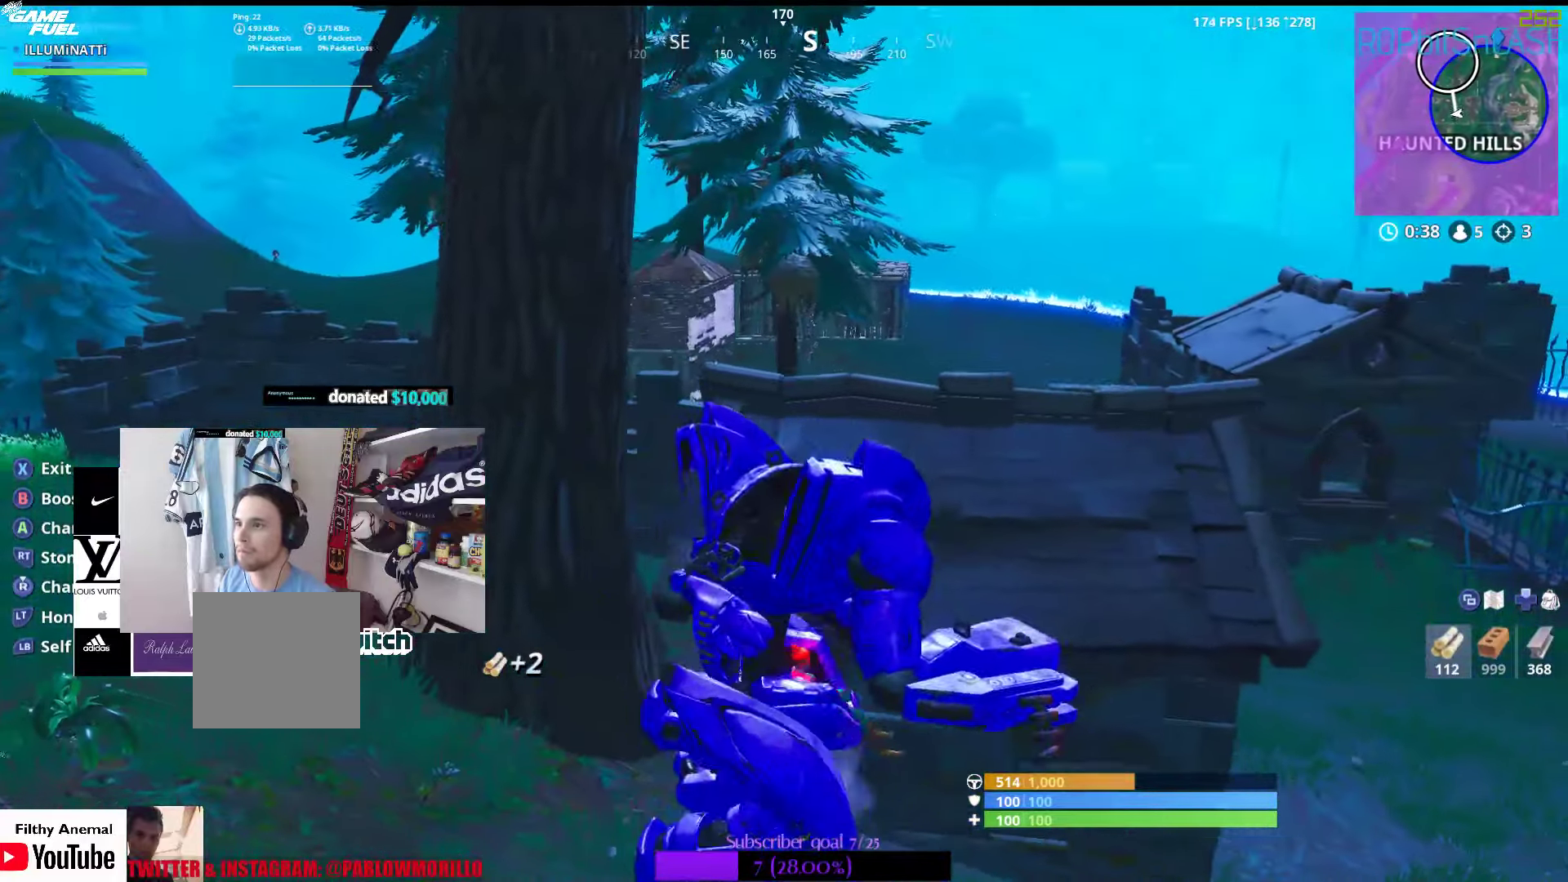
{"buttons": [], "left_stick": "right", "right_stick": "center", "events": []}